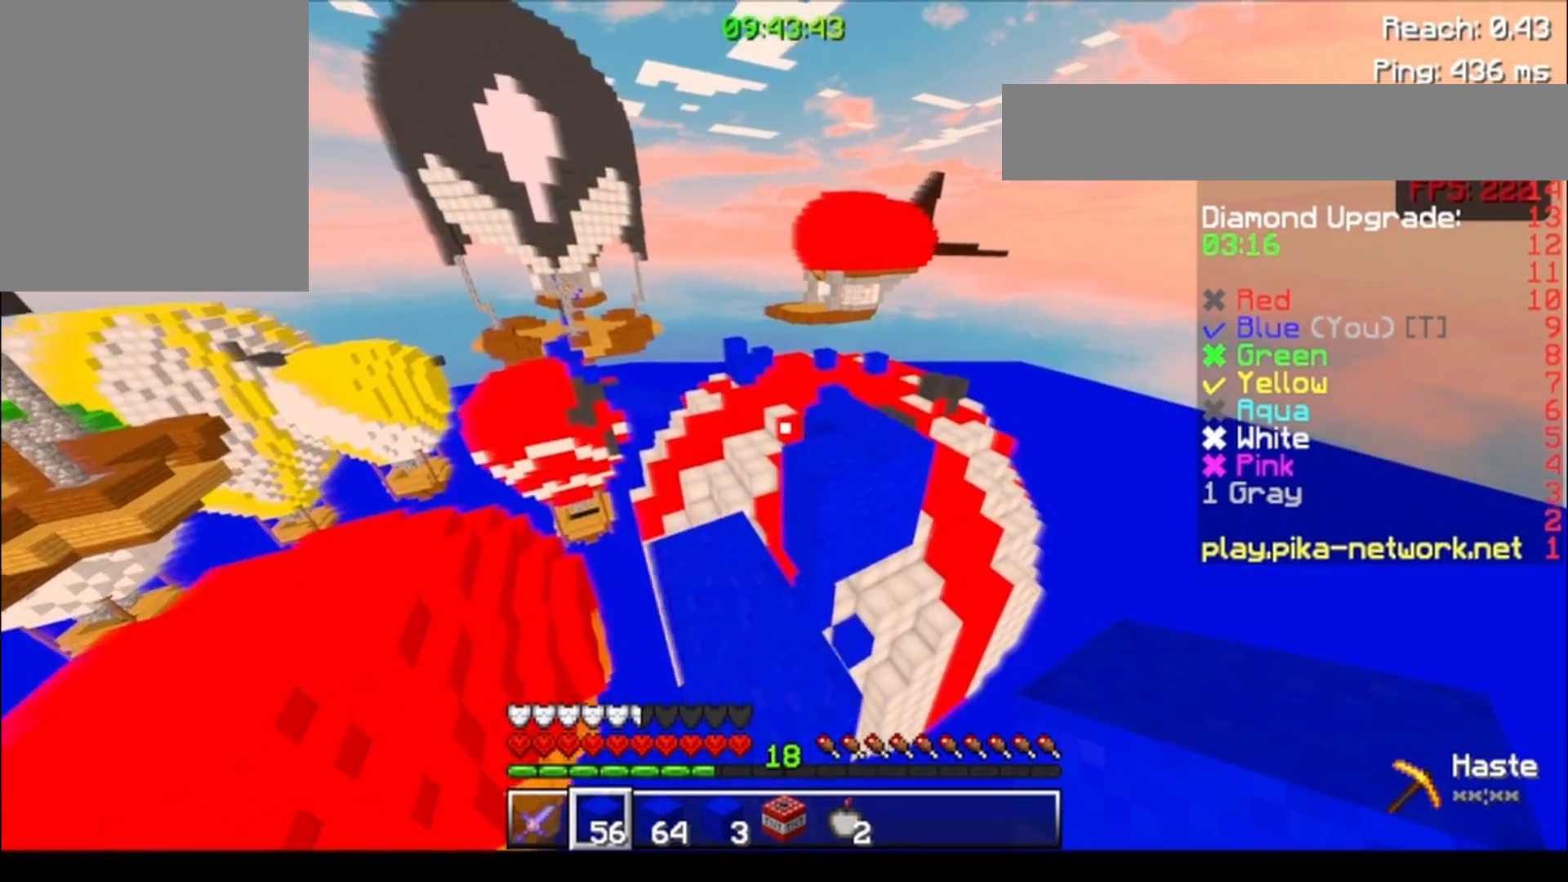
Gameplay with keyboard; each line is a JSON object with the keys held at the frame after it. "events" lists presses ("down") and releases ("up") of "a", "d", "s" and "w" between this image and that frame as [ms after this image, input, new state], when the widget could be followed in between. No other keys are recorded. Mouse input is not recorded.
{"keys": ["w"], "events": [[33, "a", "up"], [133, "d", "down"], [383, "d", "up"]]}
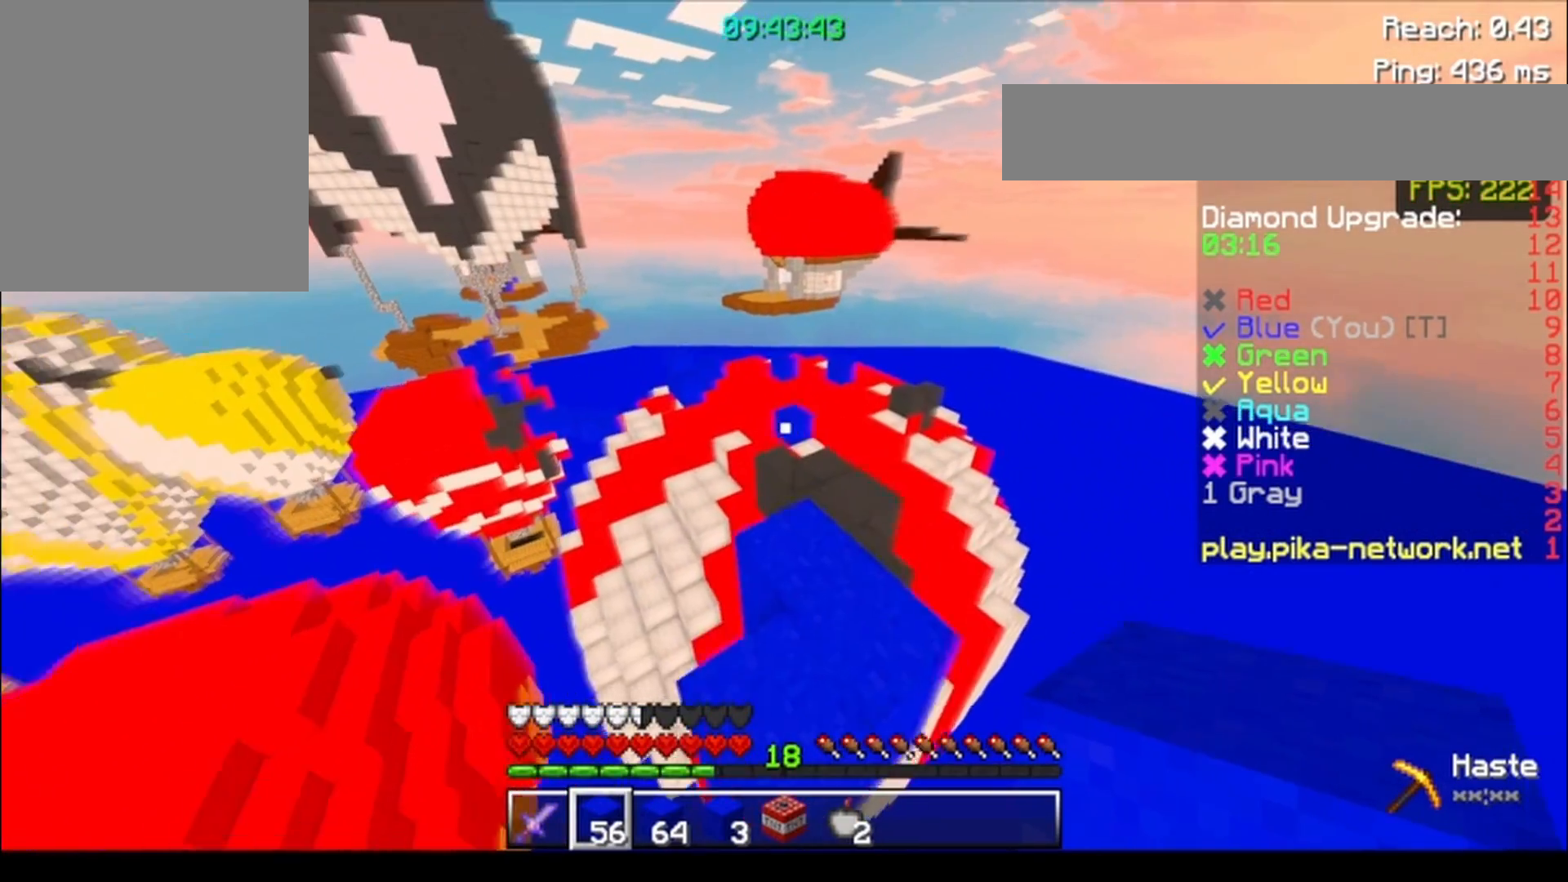
{"keys": ["d", "w"], "events": [[383, "d", "down"]]}
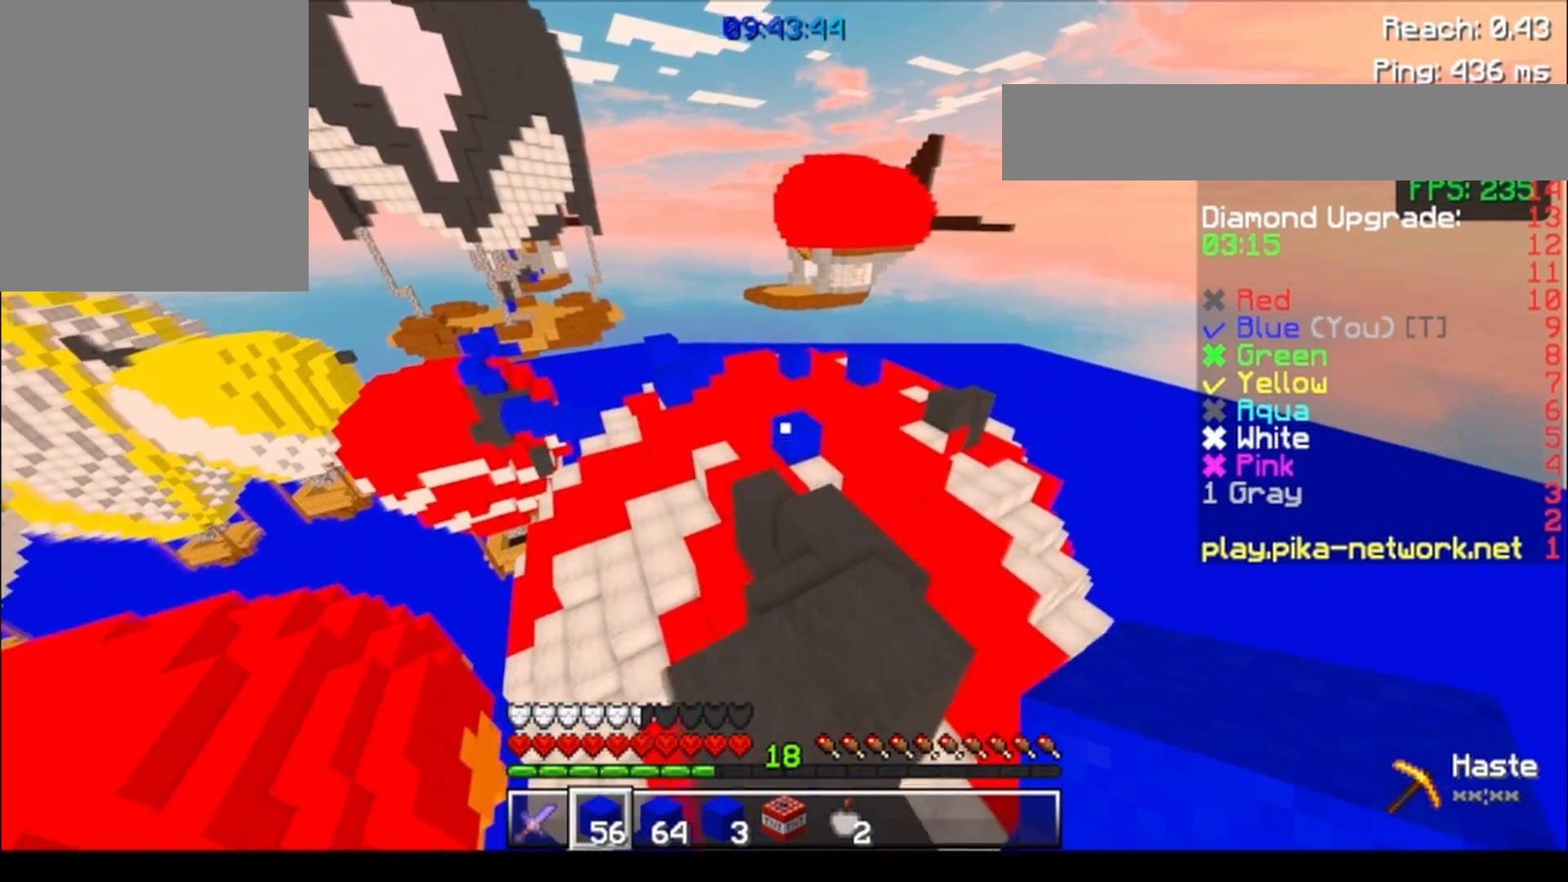
{"keys": ["w"], "events": [[83, "d", "up"]]}
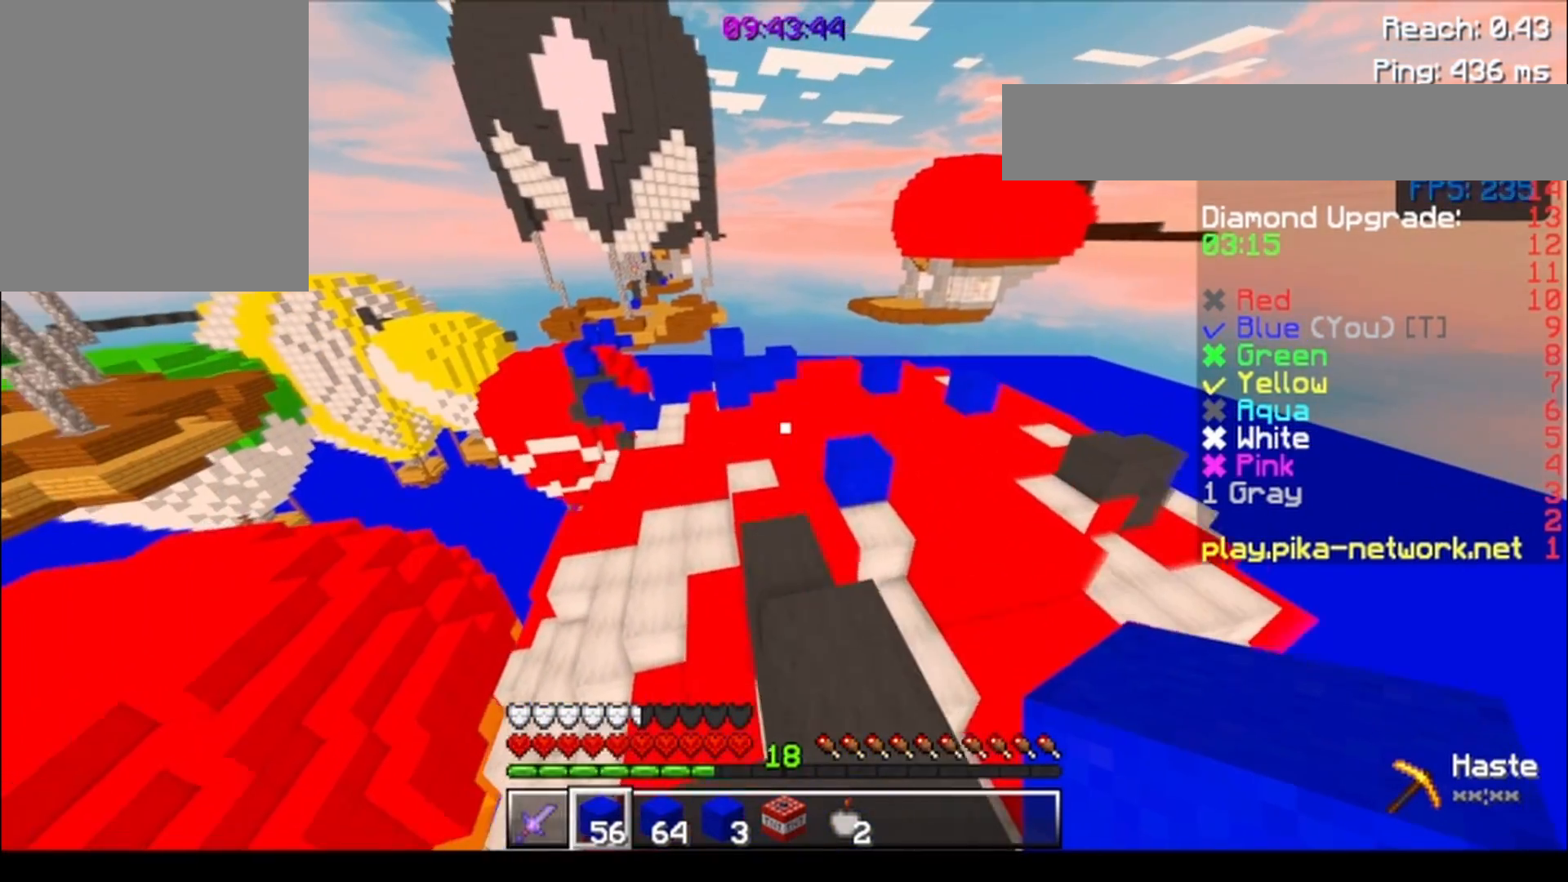
{"keys": ["w"], "events": []}
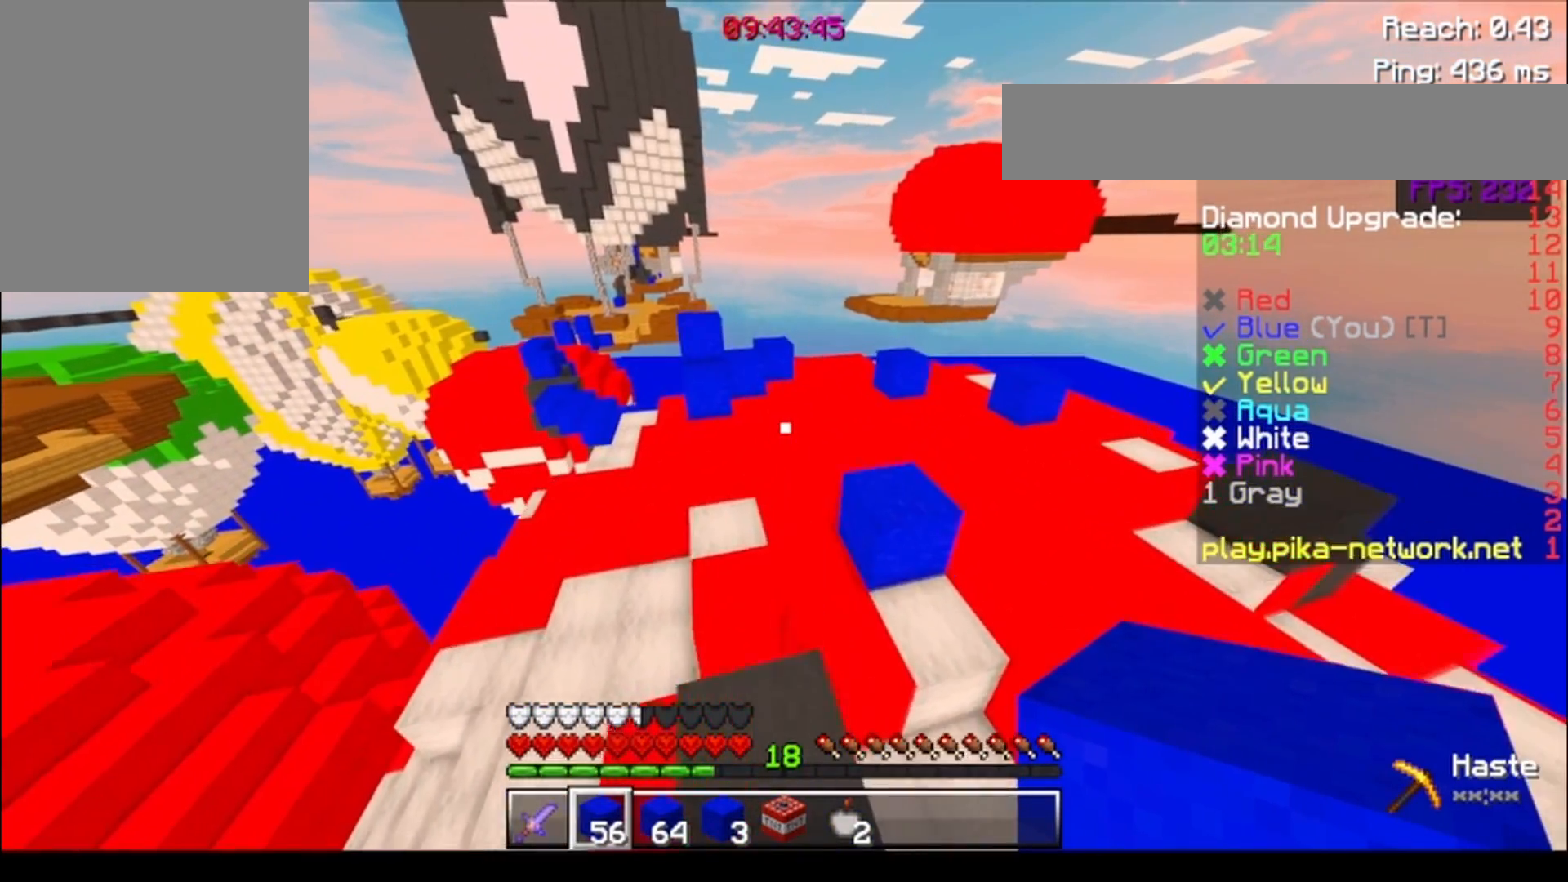
{"keys": ["w"], "events": []}
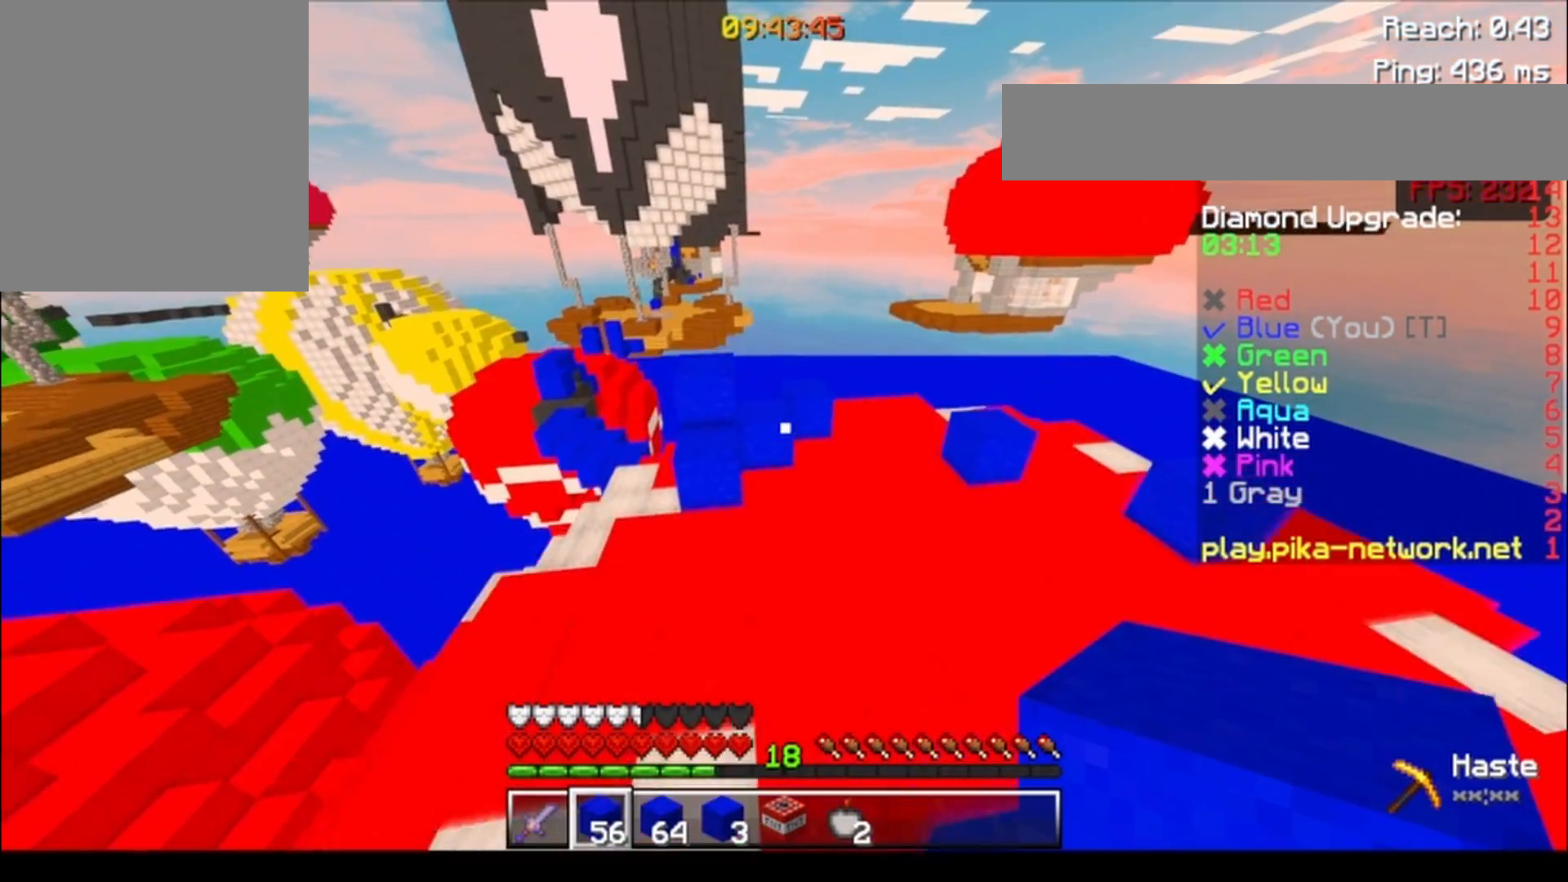
{"keys": ["a", "w"], "events": [[33, "d", "down"], [200, "d", "up"], [450, "a", "down"]]}
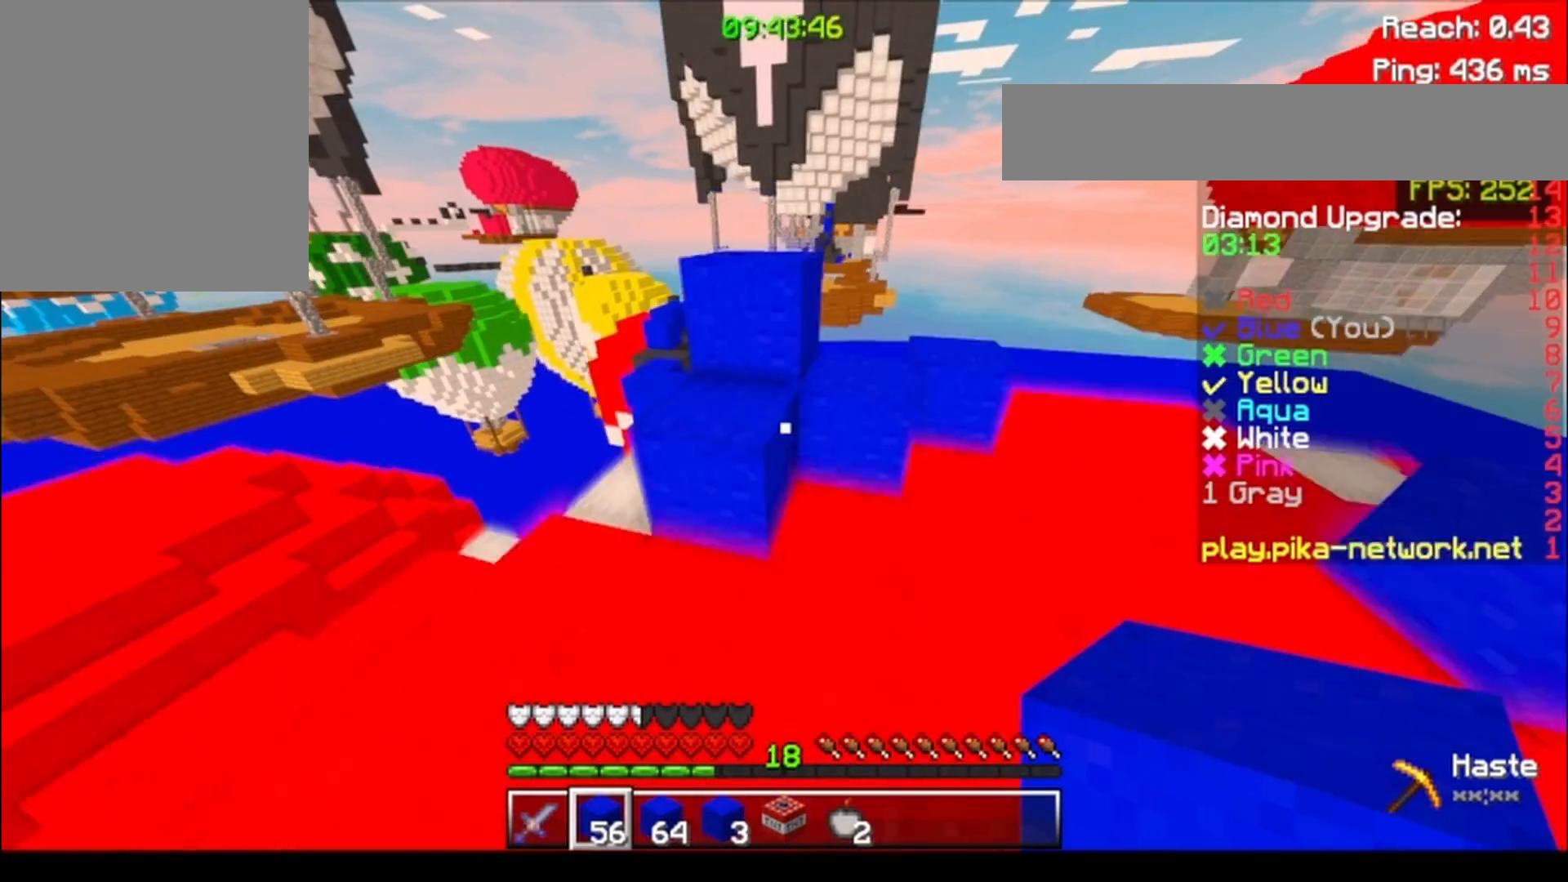
{"keys": ["w"], "events": [[83, "a", "up"], [333, "d", "down"], [483, "d", "up"]]}
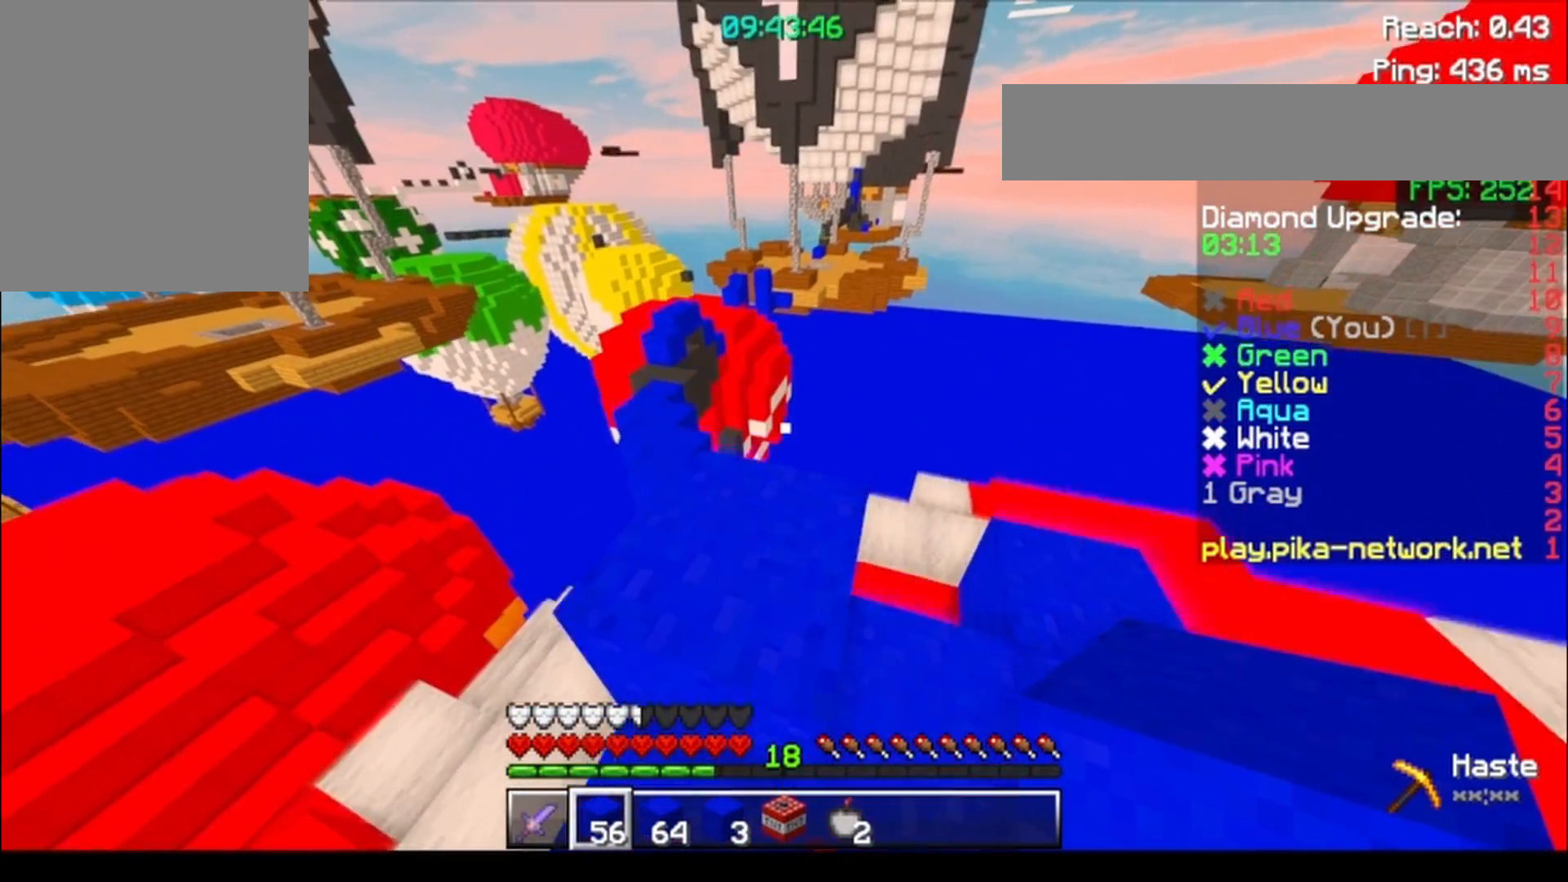
{"keys": ["w"], "events": [[183, "a", "down"], [300, "a", "up"]]}
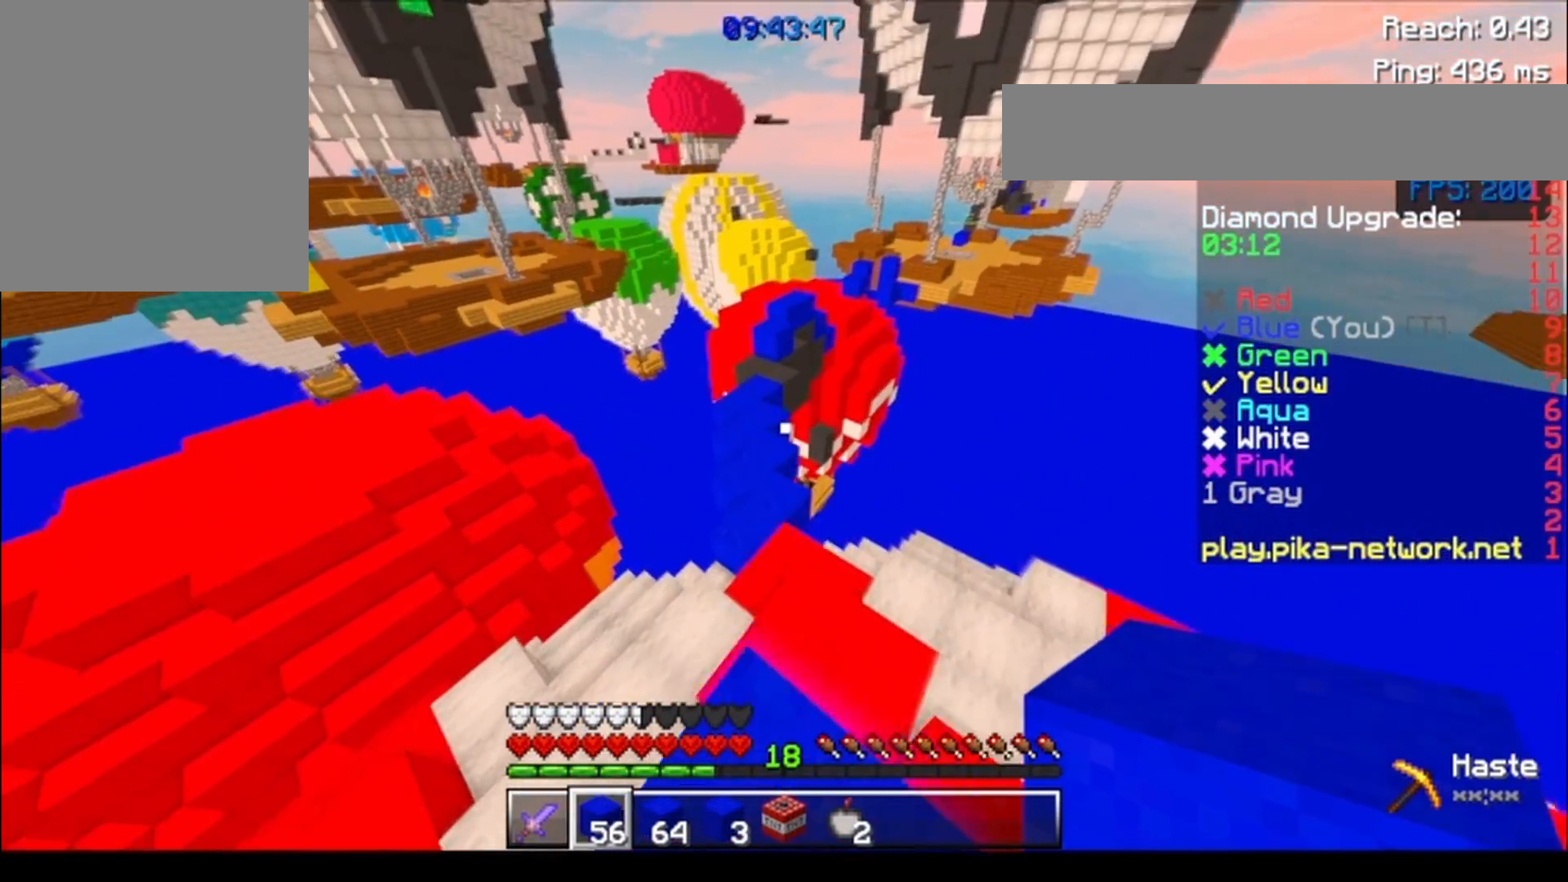
{"keys": ["w"], "events": [[233, "a", "down"], [333, "a", "up"]]}
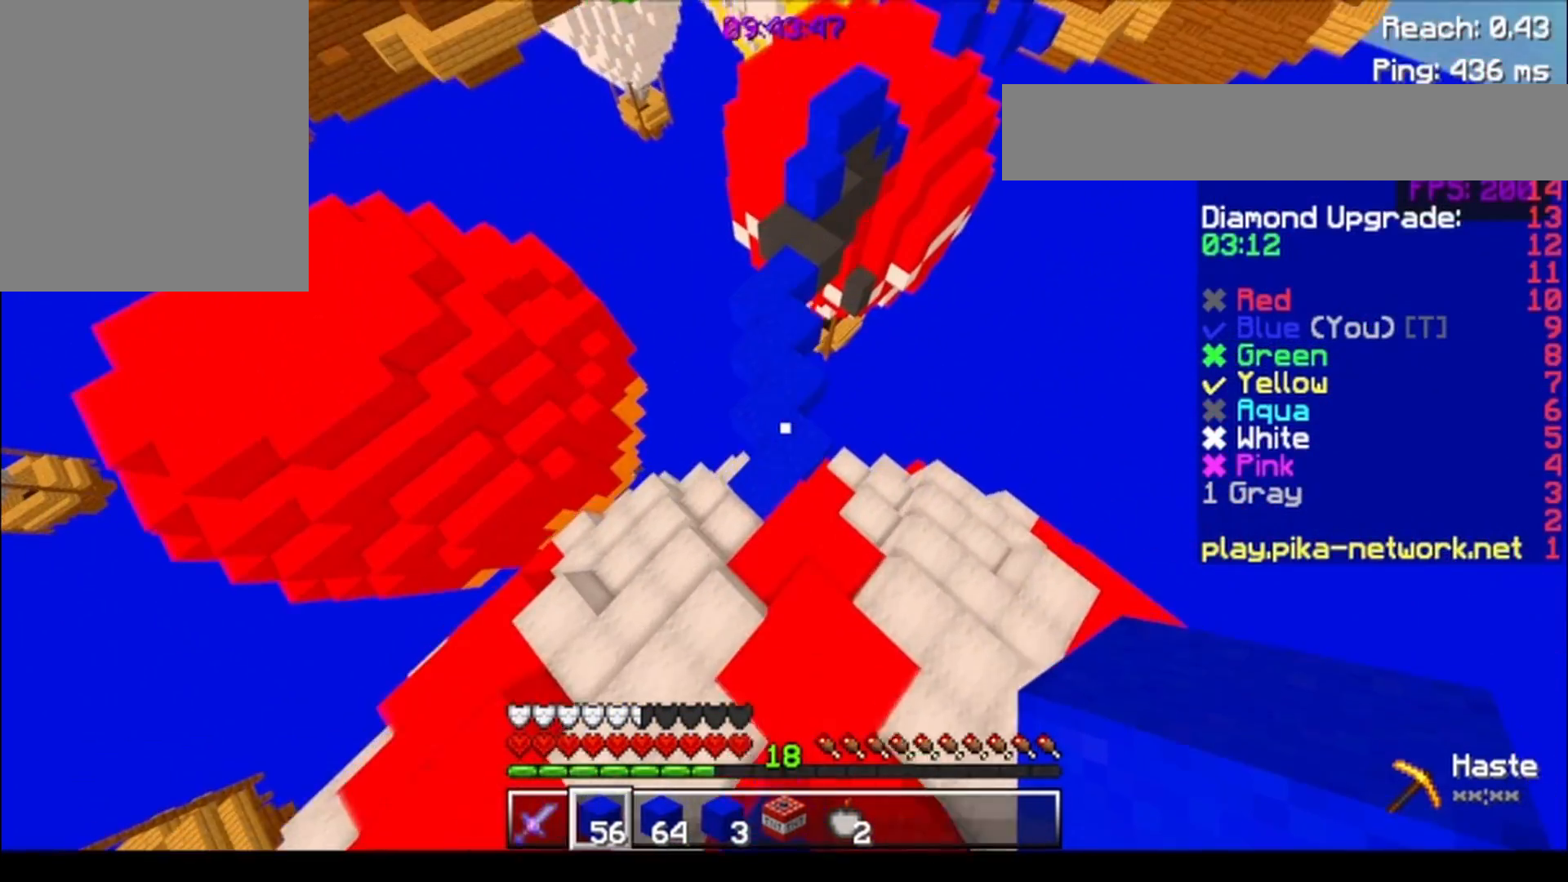
{"keys": ["w"], "events": []}
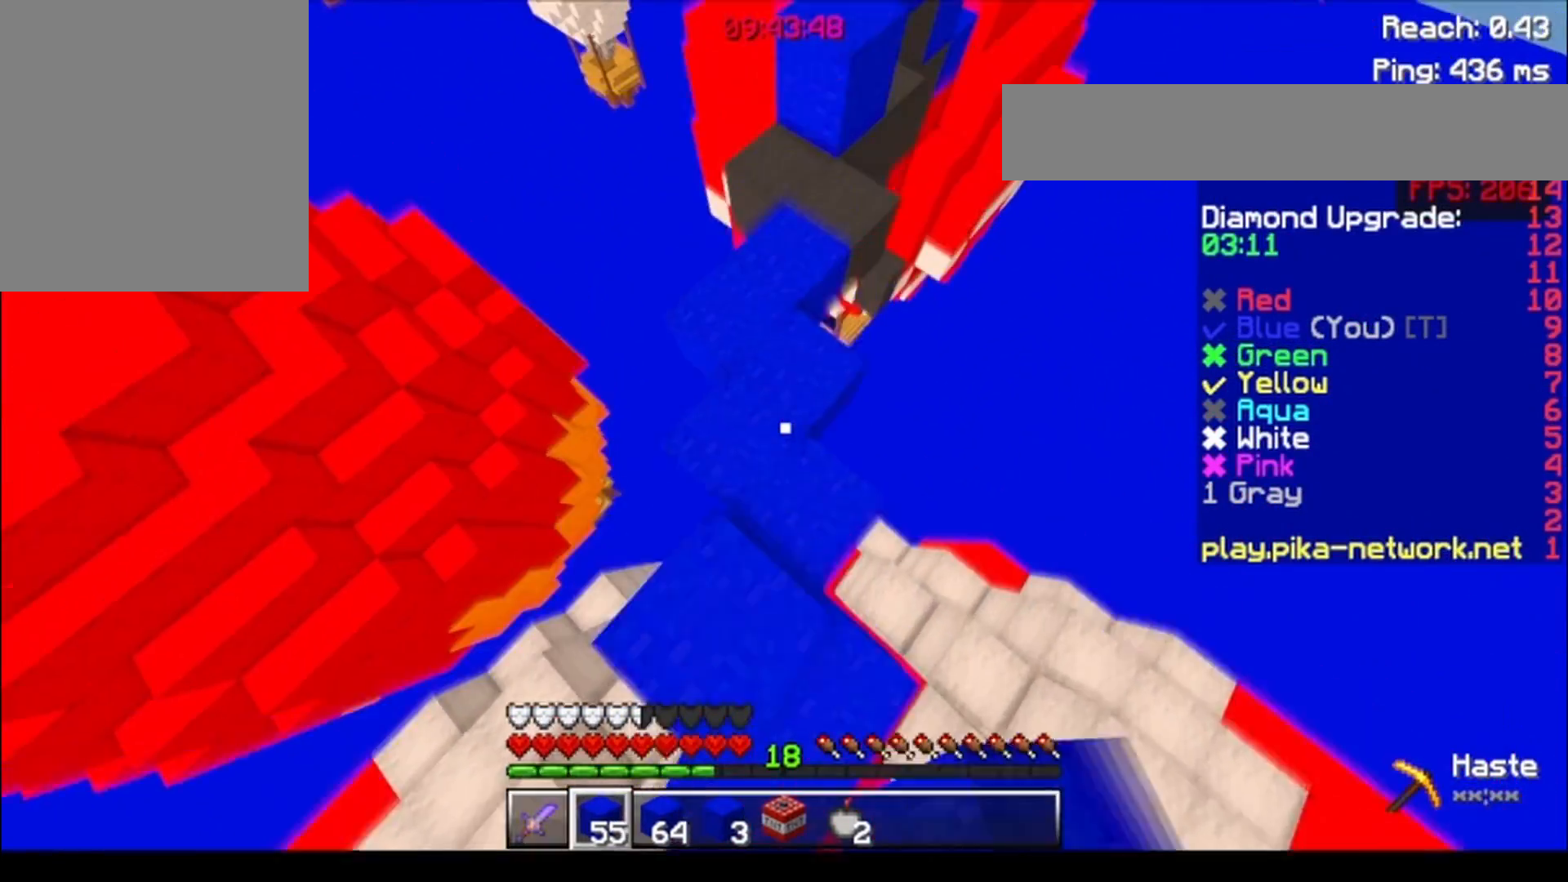
{"keys": ["d", "w"], "events": [[483, "d", "down"]]}
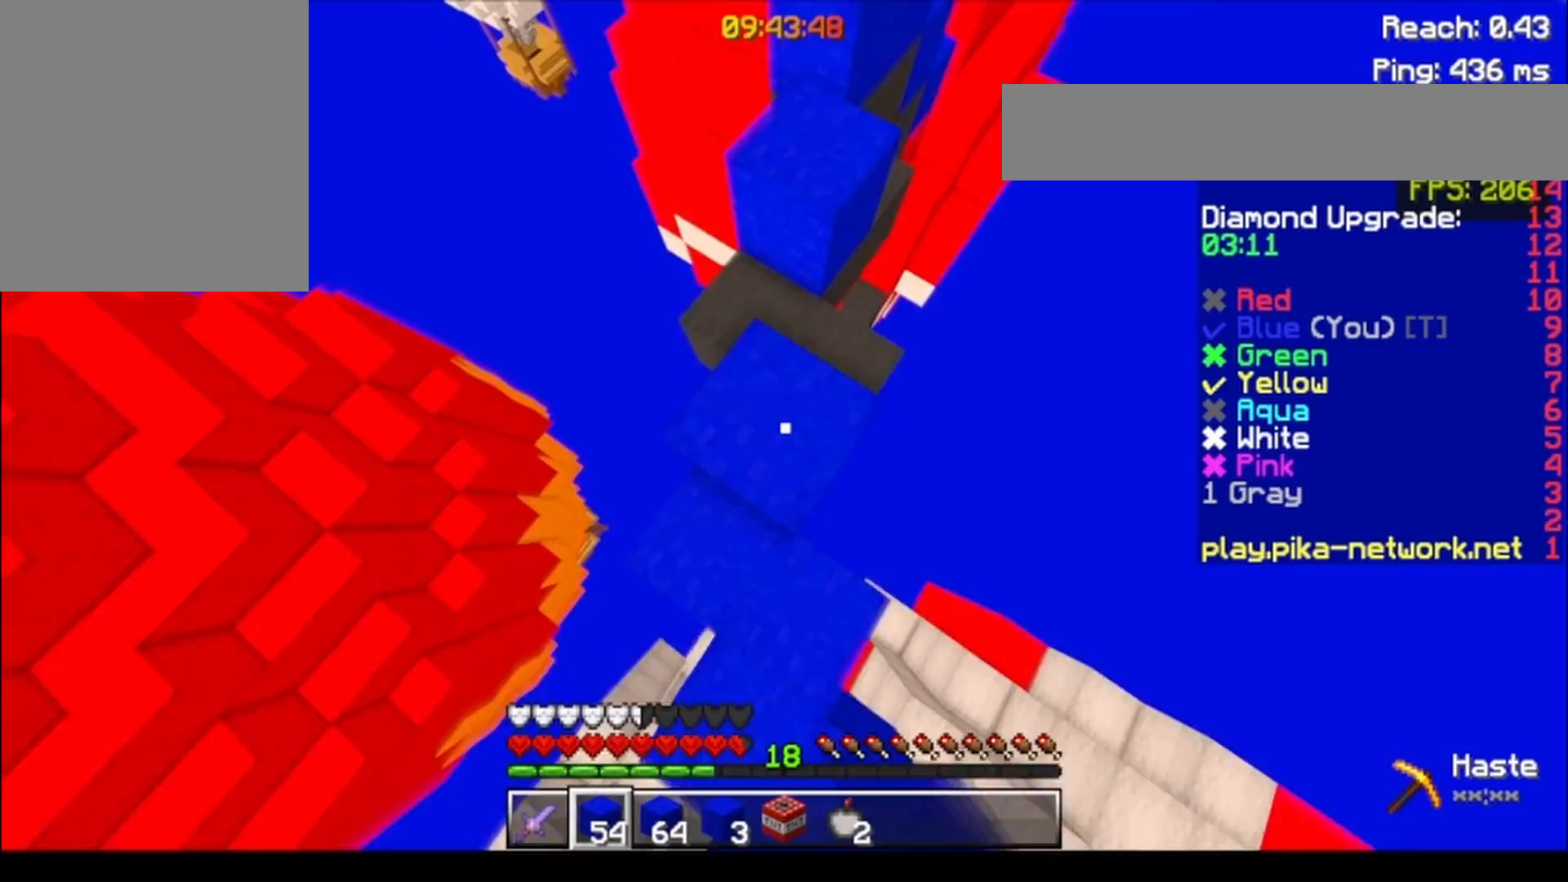
{"keys": ["d", "w"], "events": [[133, "d", "up"], [233, "a", "down"], [333, "a", "up"], [483, "d", "down"]]}
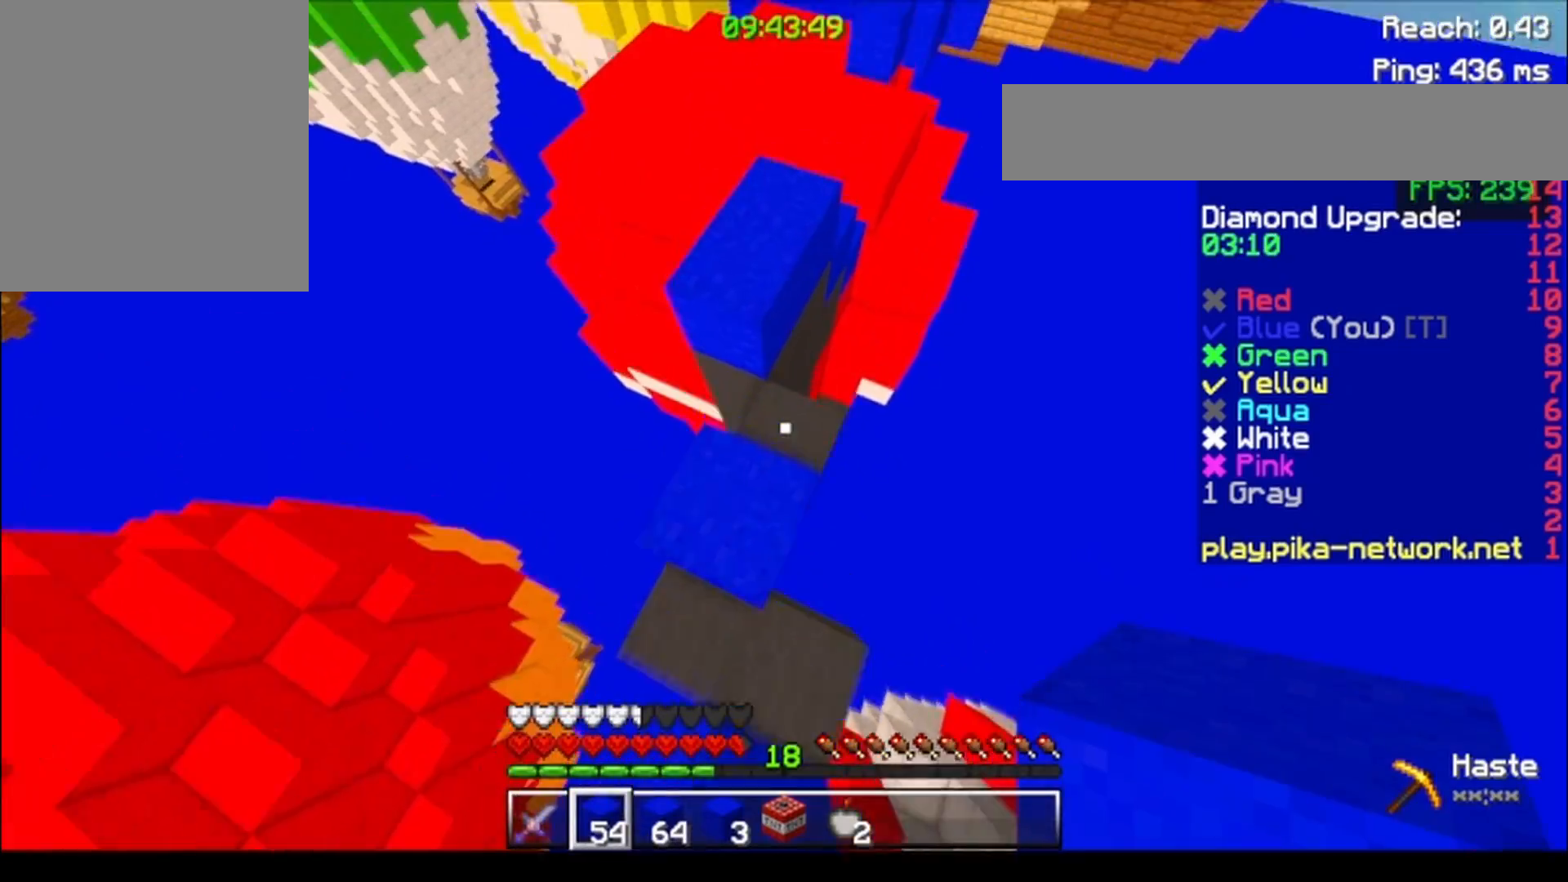
{"keys": ["d", "w"], "events": [[33, "a", "down"], [33, "d", "up"], [233, "a", "up"], [367, "d", "down"]]}
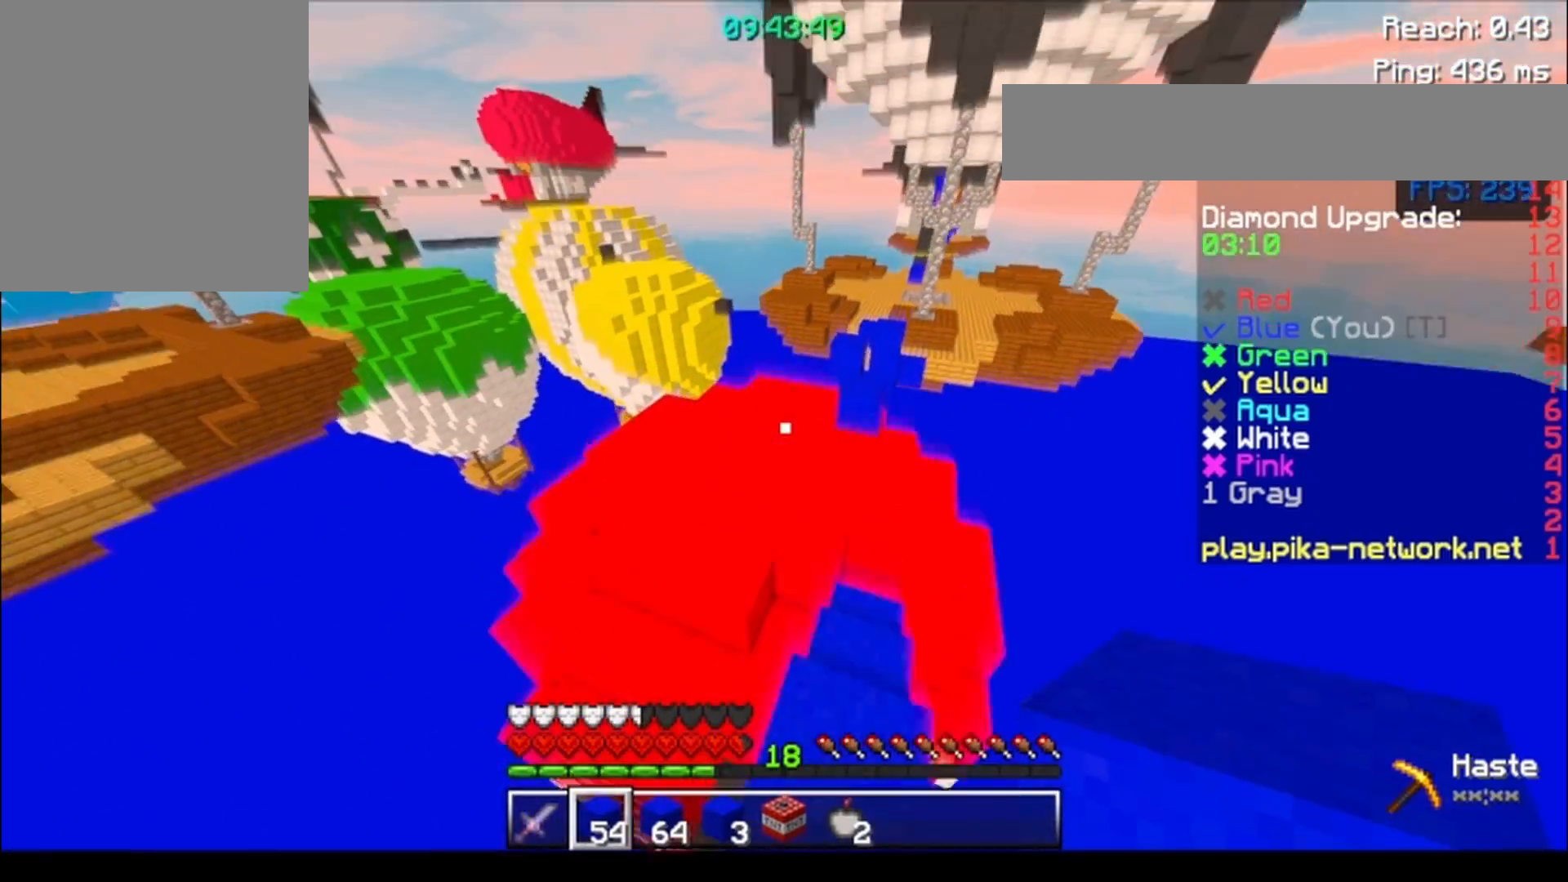
{"keys": ["w"], "events": [[283, "d", "up"]]}
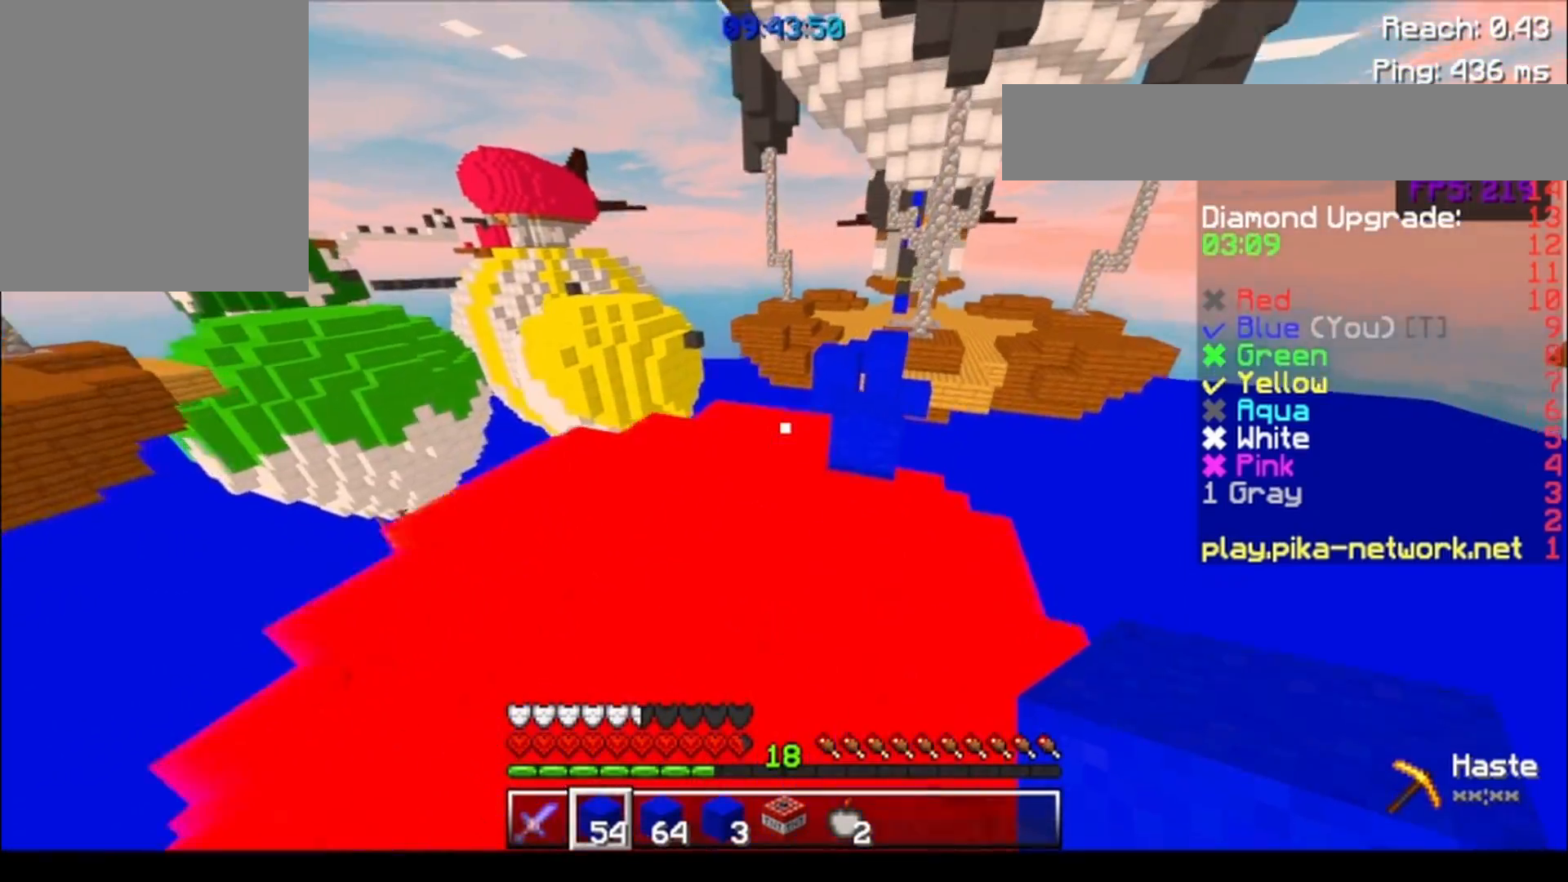
{"keys": ["w"], "events": [[283, "a", "down"], [450, "a", "up"]]}
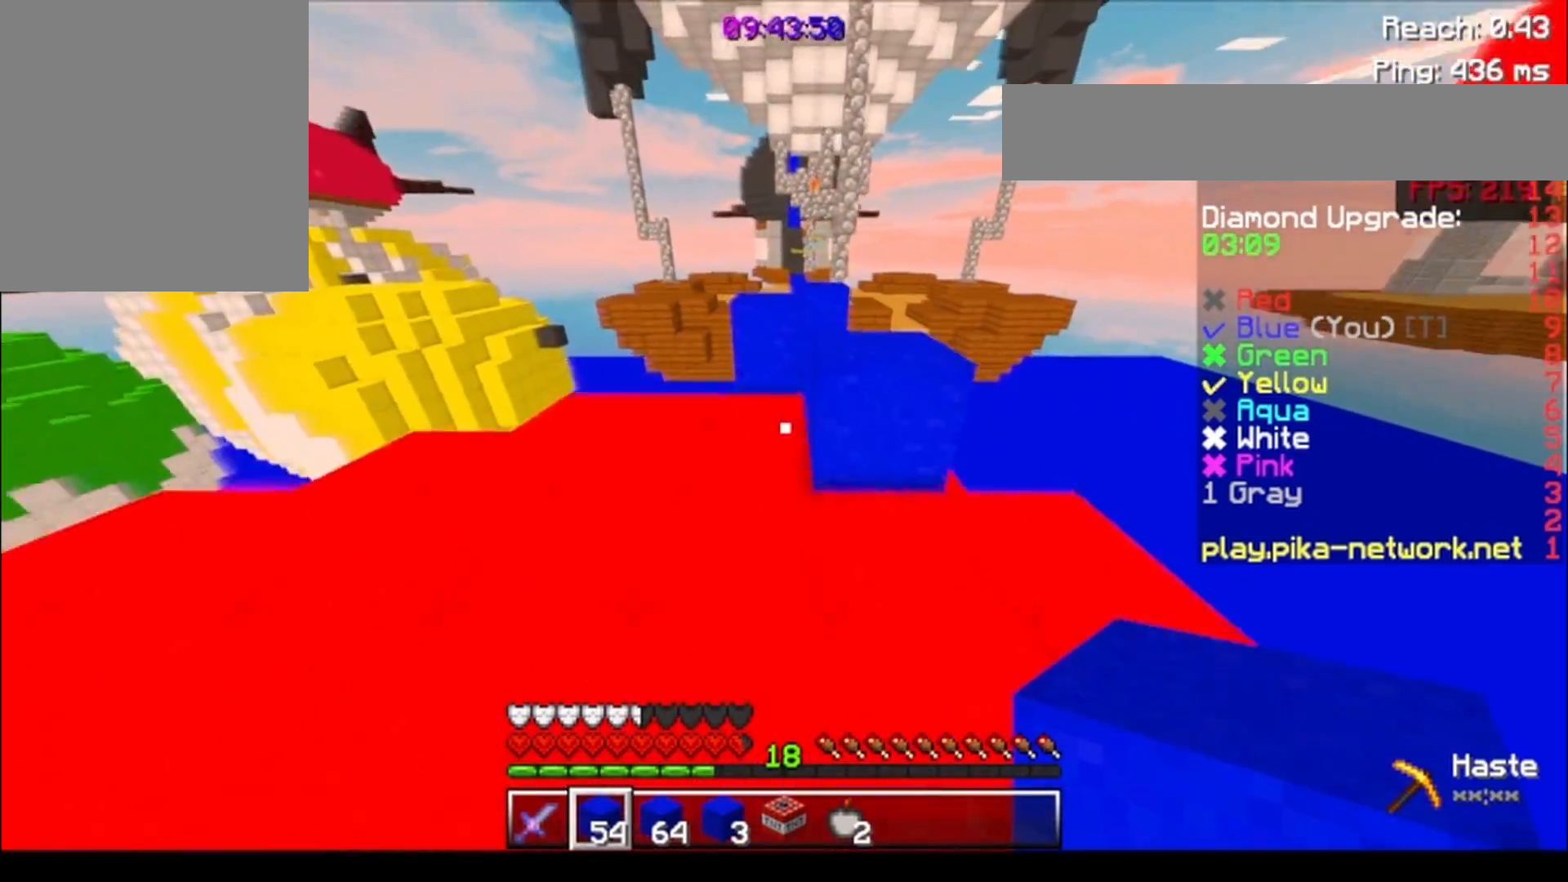
{"keys": ["a", "w"], "events": [[83, "d", "down"], [183, "d", "up"], [483, "a", "down"]]}
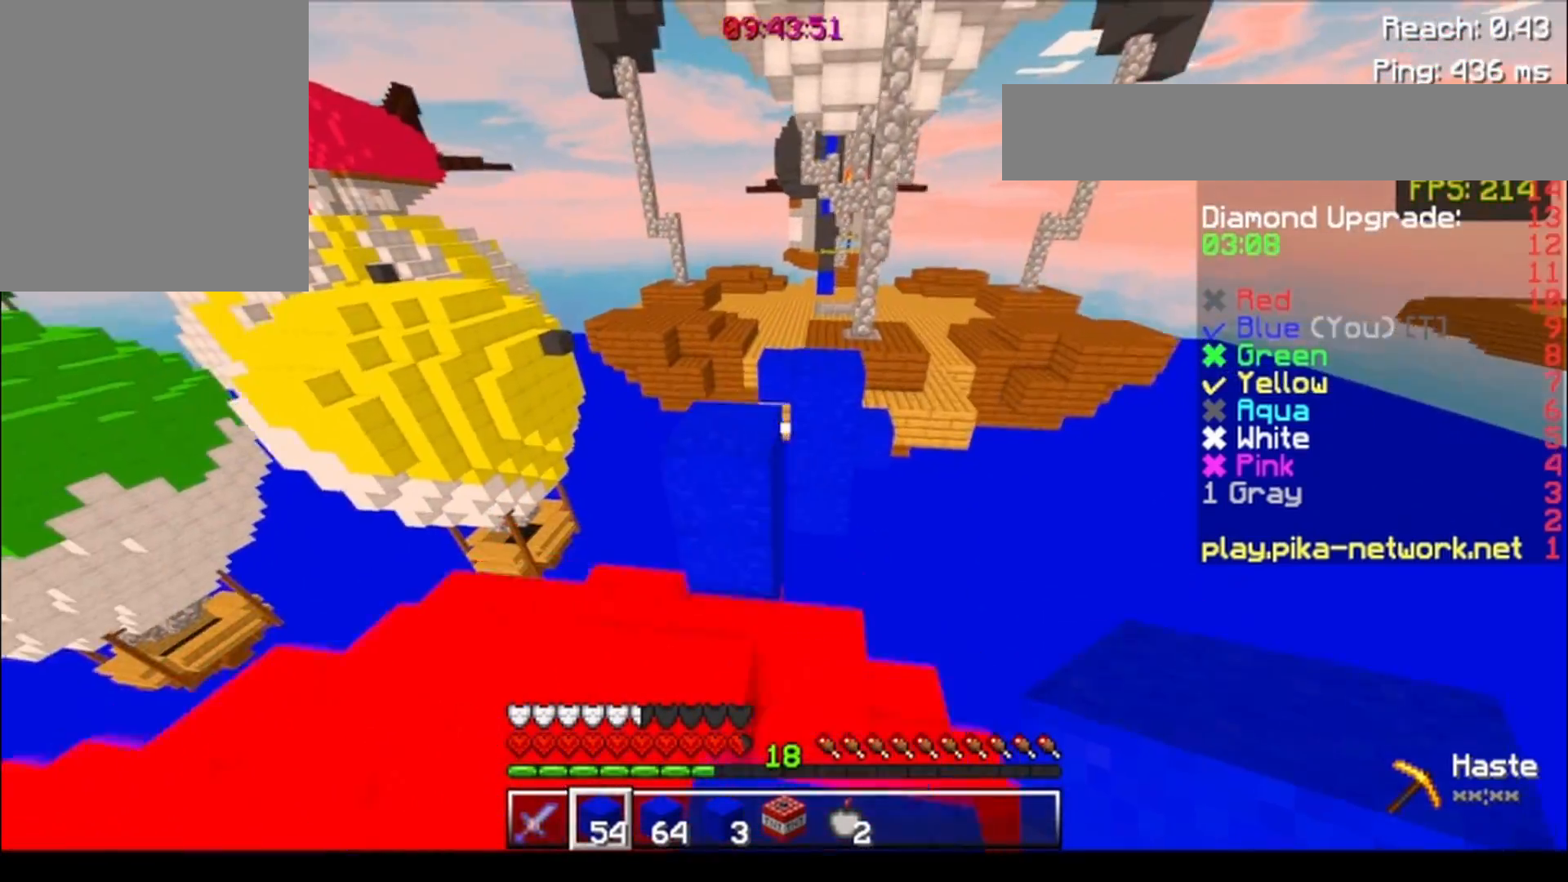
{"keys": ["d", "w"], "events": [[233, "a", "up"], [433, "d", "down"]]}
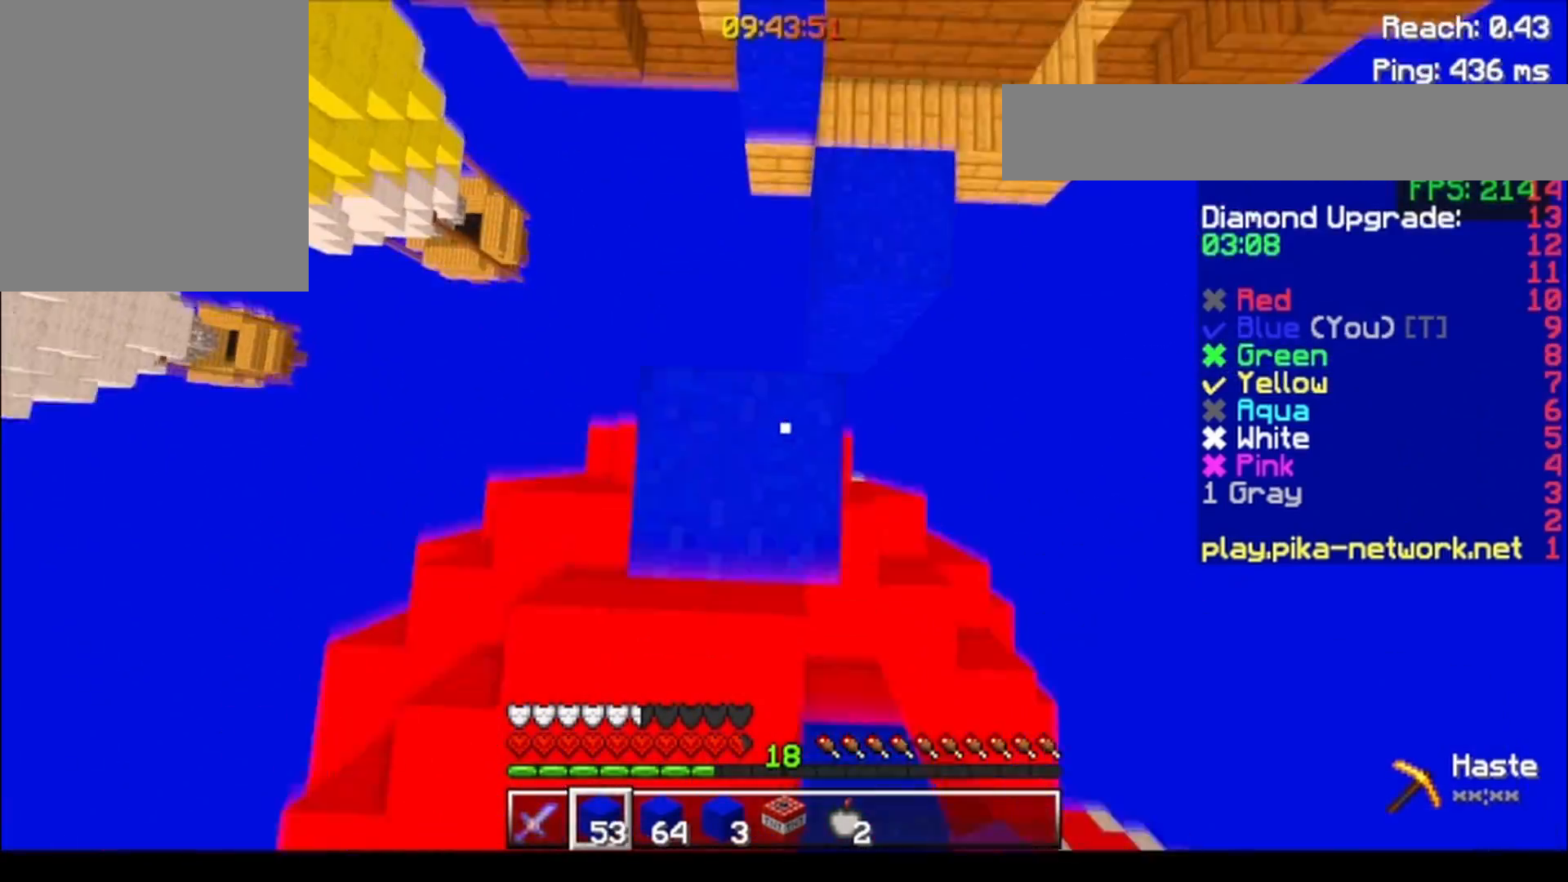
{"keys": ["w"], "events": [[133, "d", "up"], [283, "a", "down"], [483, "a", "up"]]}
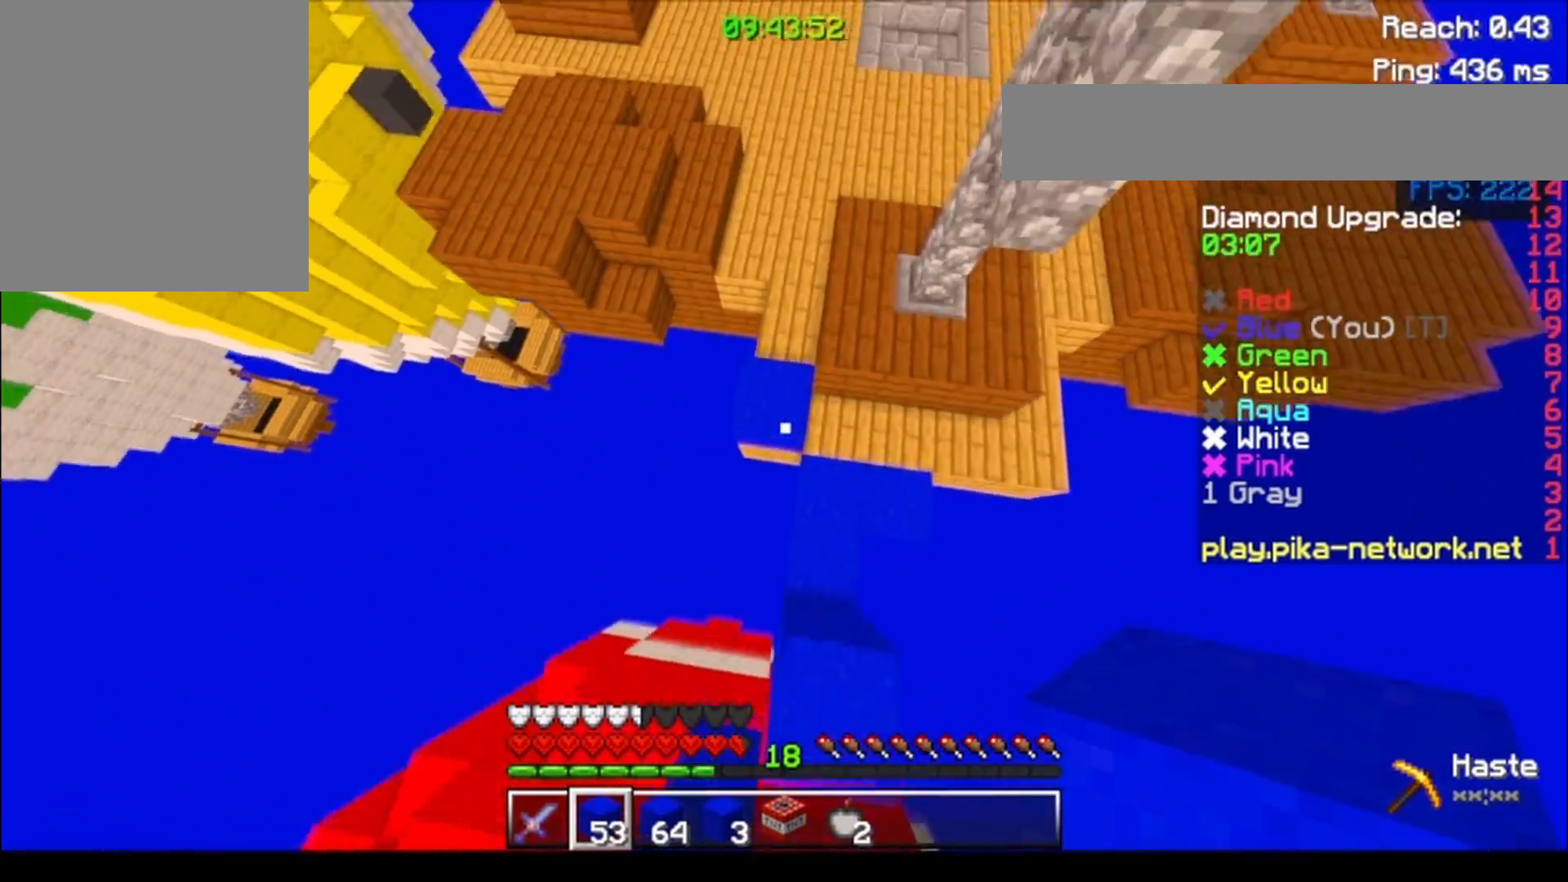
{"keys": ["w"], "events": []}
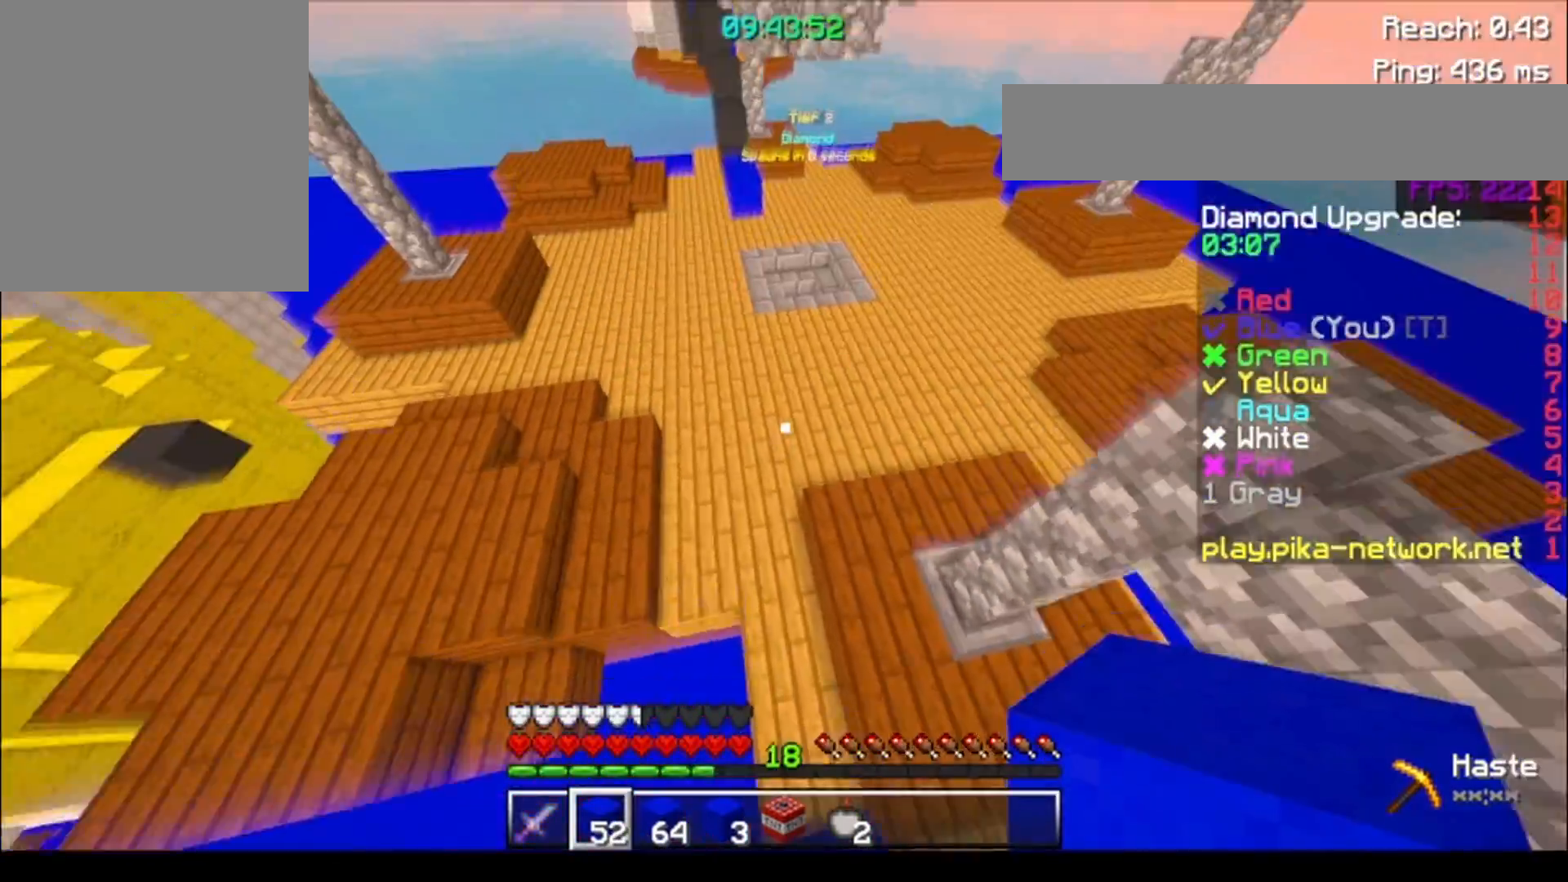
{"keys": ["w"], "events": []}
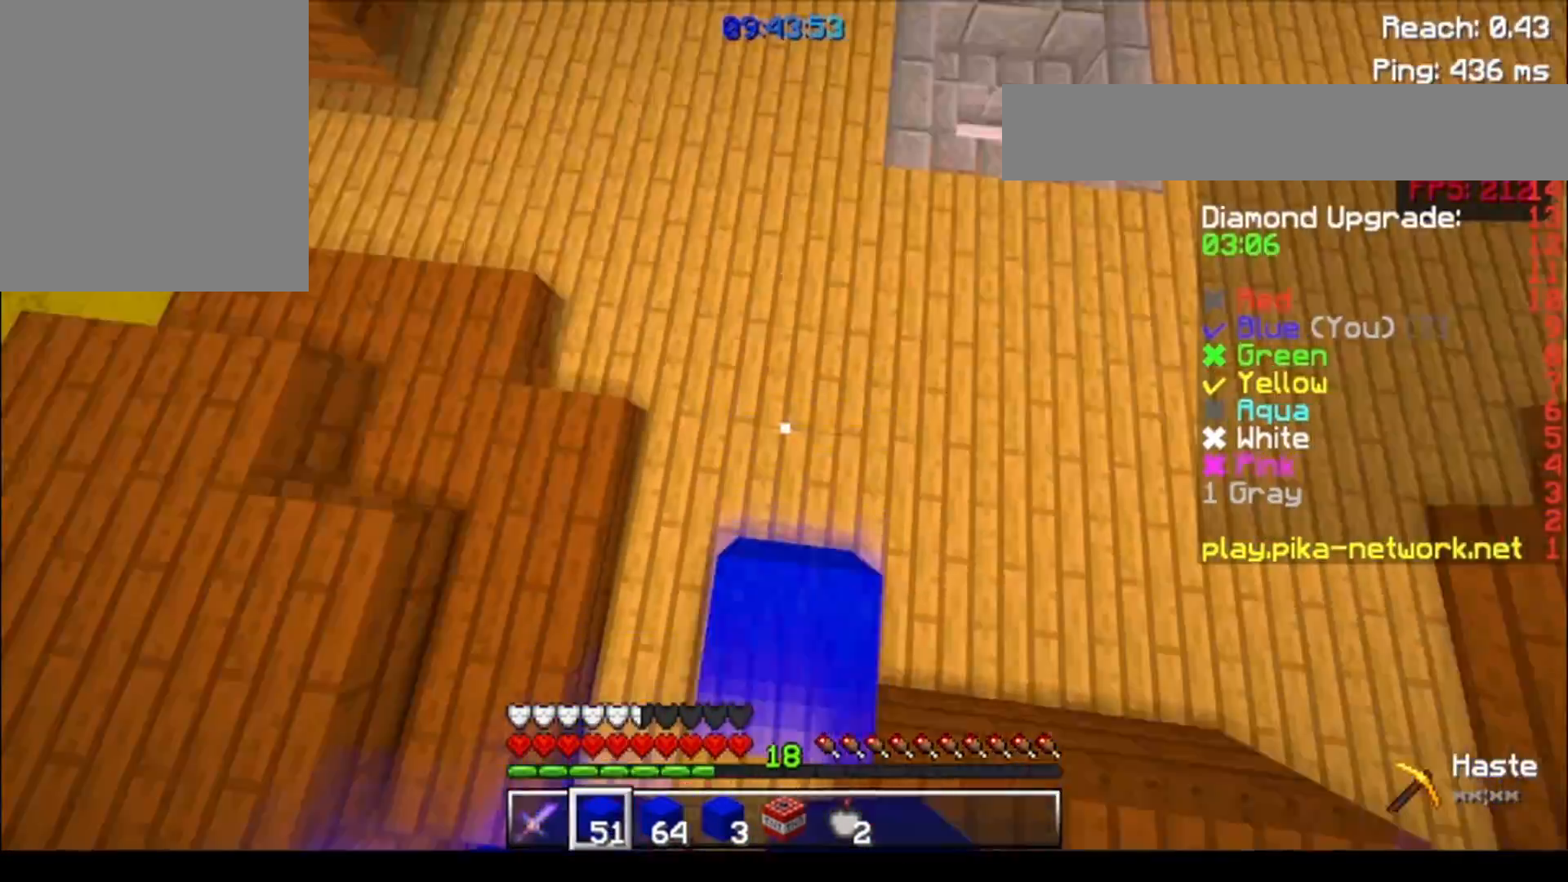
{"keys": ["w"], "events": []}
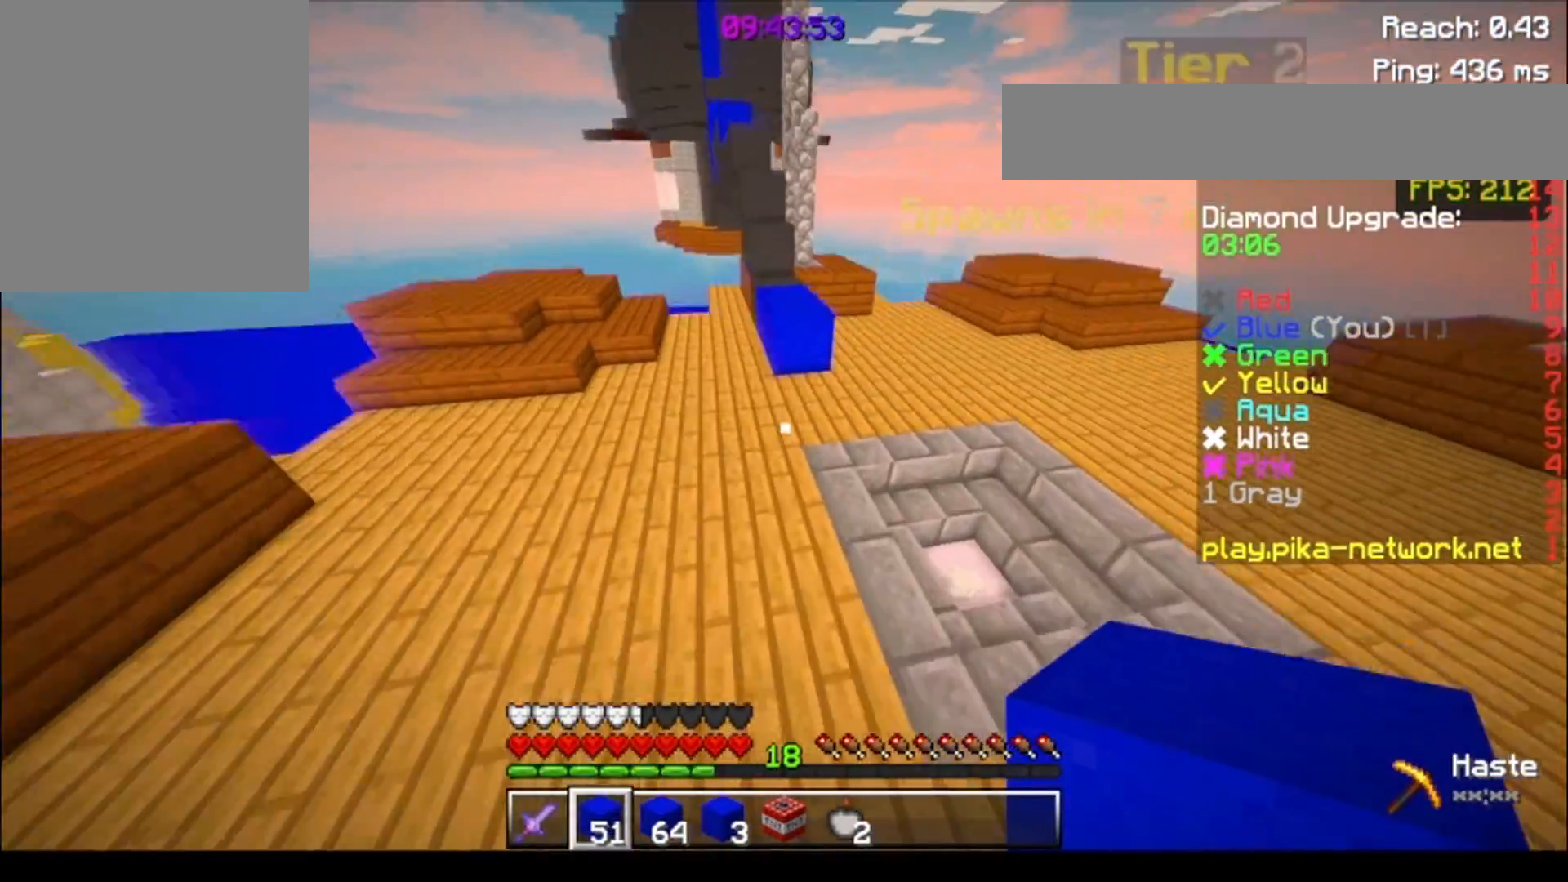
{"keys": ["w"], "events": []}
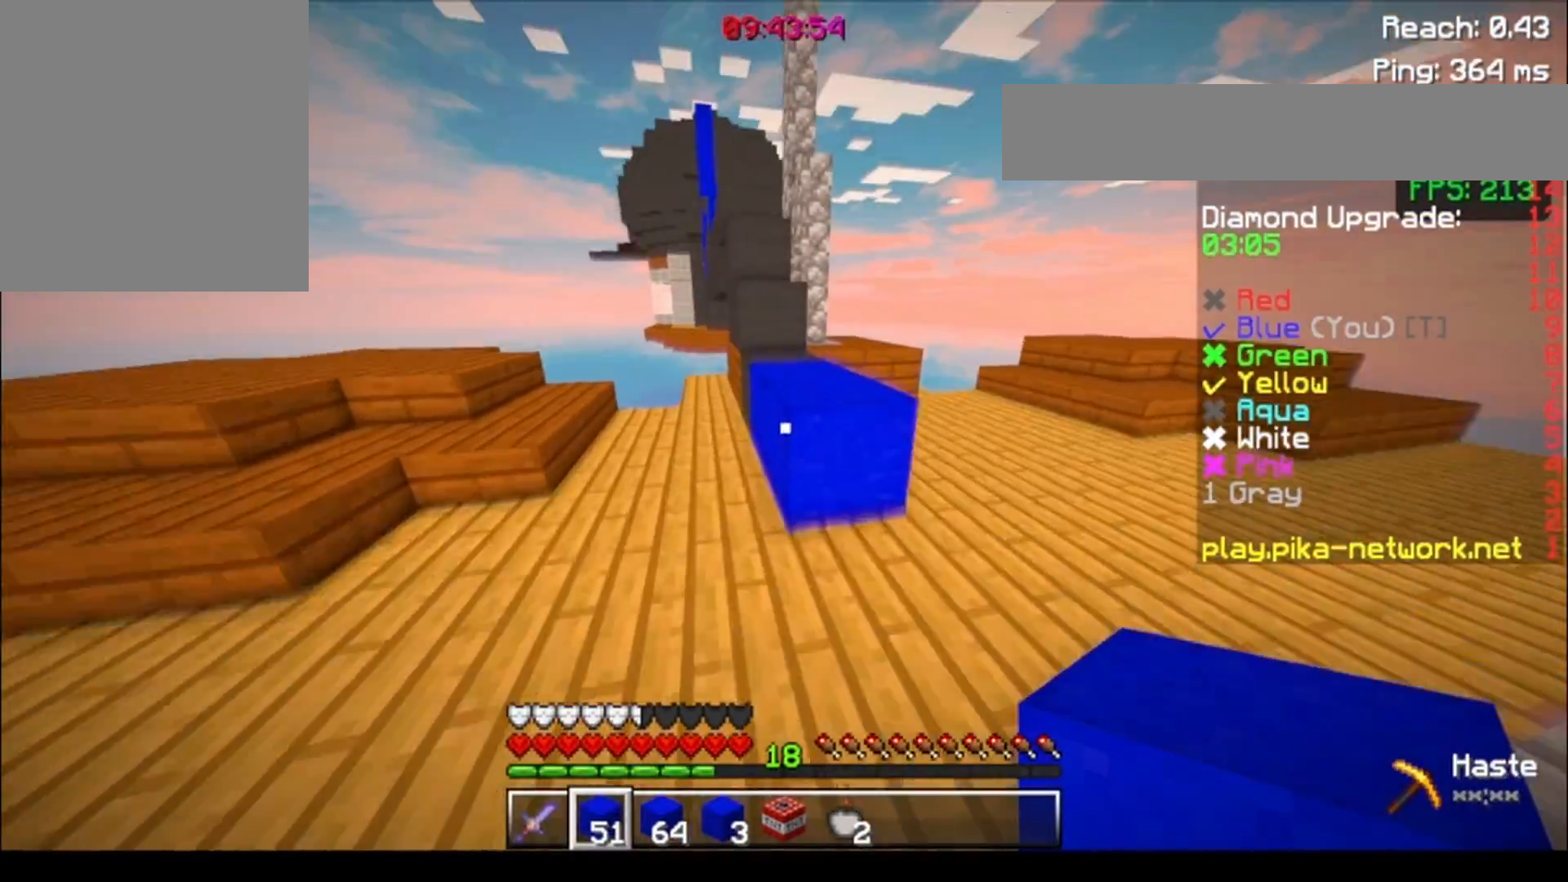
{"keys": ["w"], "events": []}
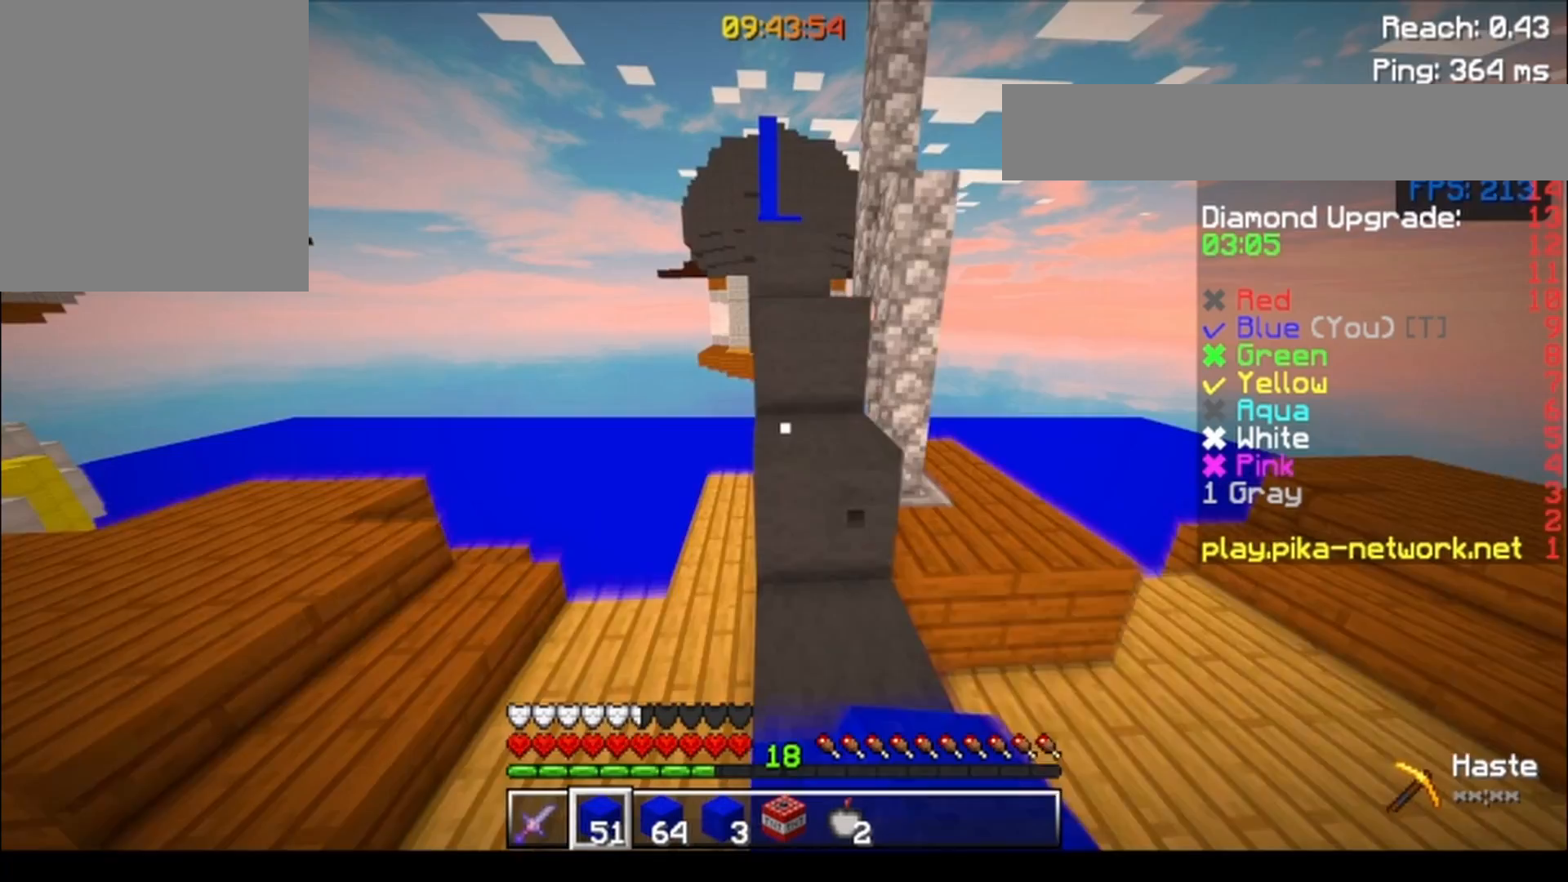
{"keys": ["w"], "events": []}
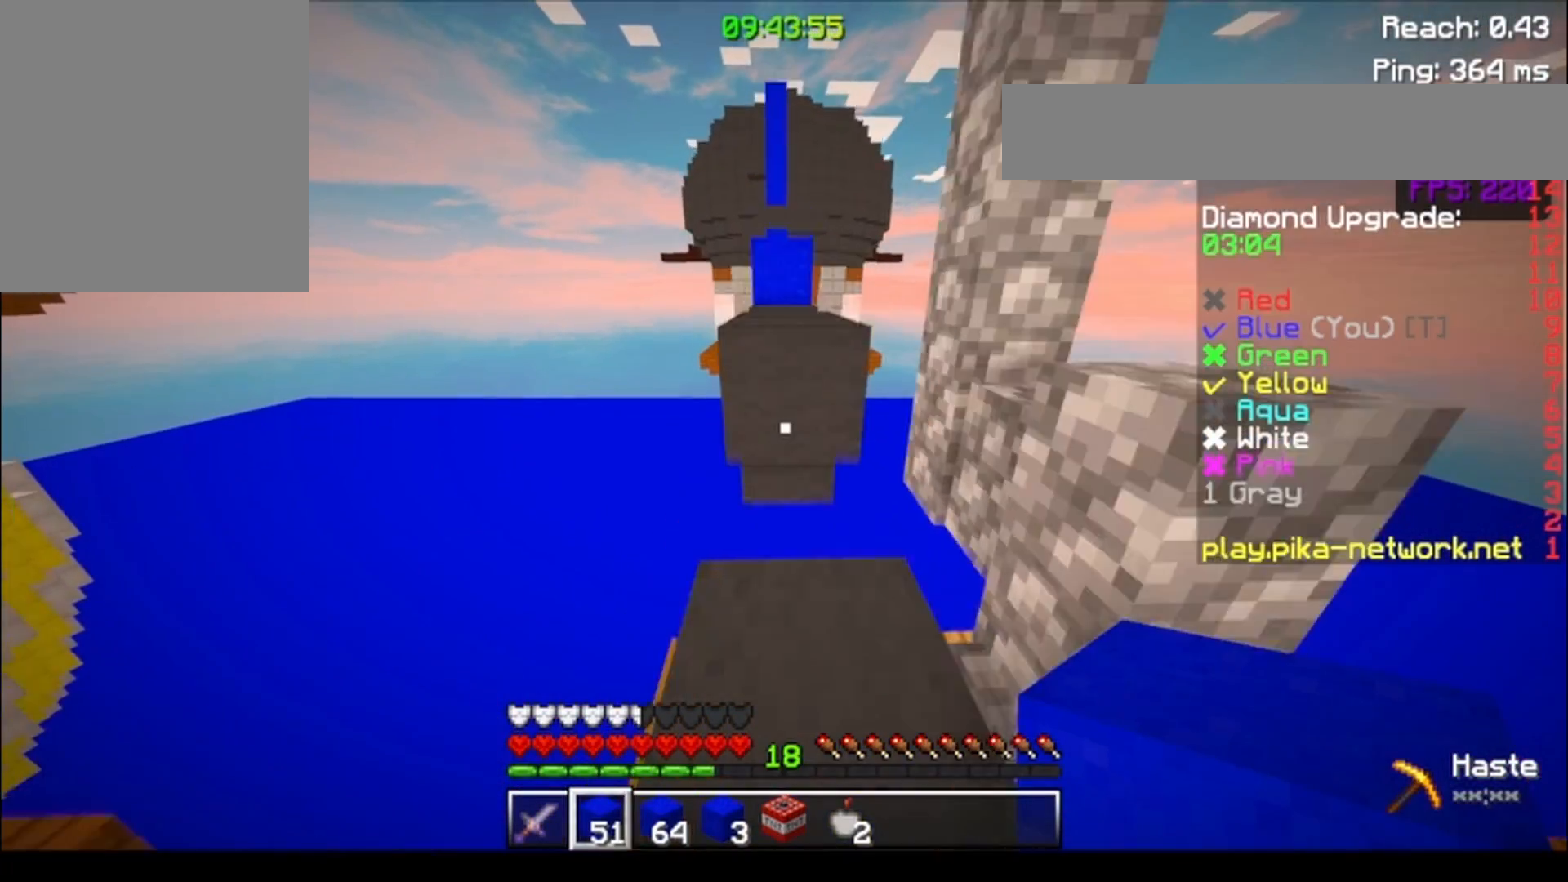
{"keys": ["w"], "events": []}
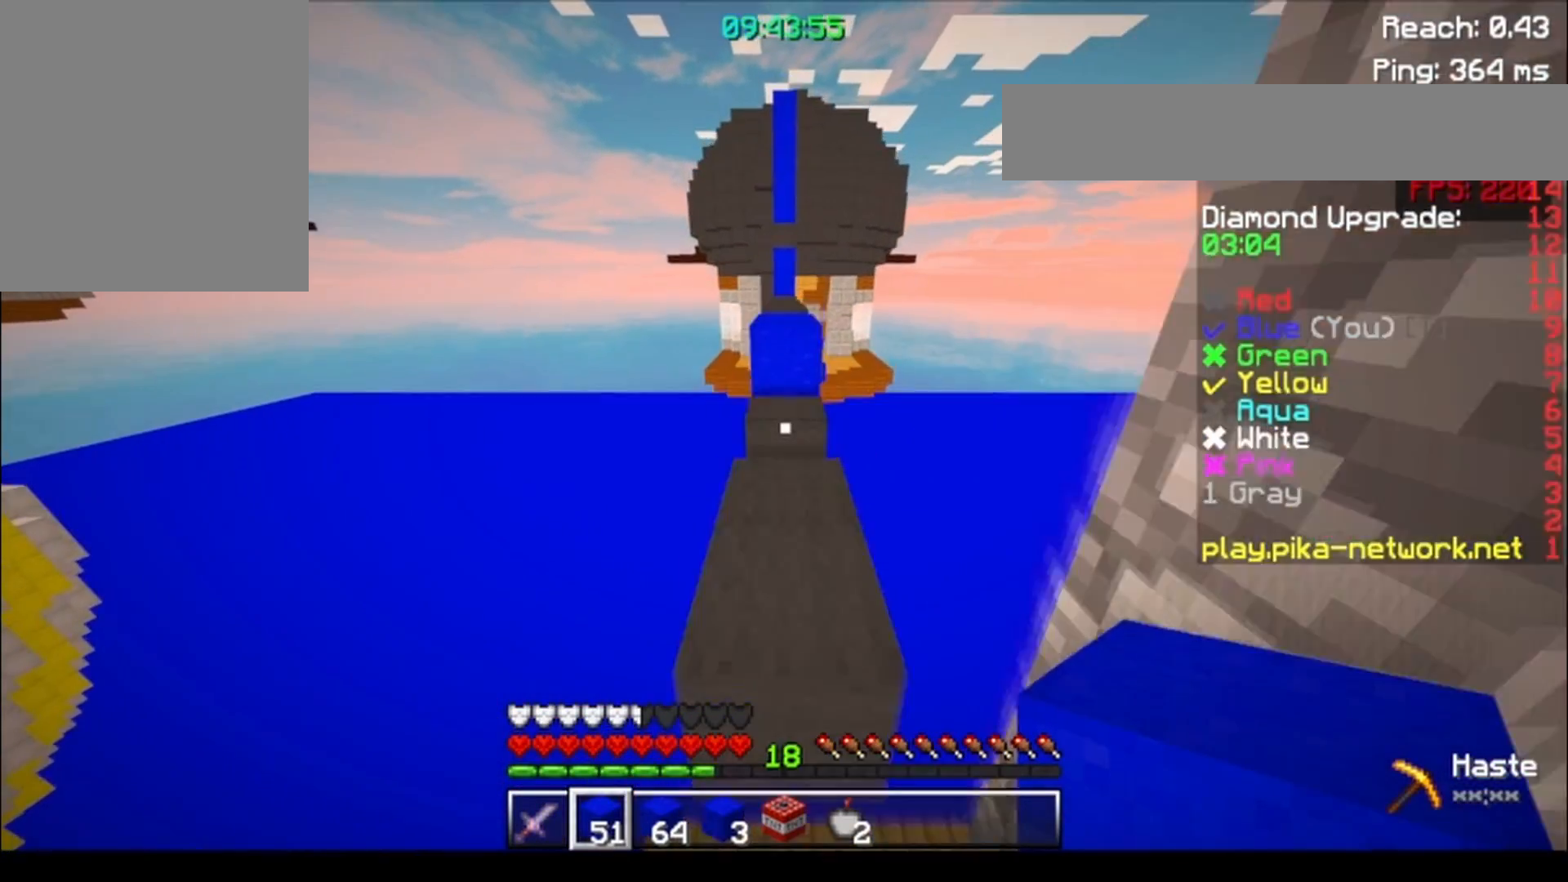
{"keys": ["w"], "events": []}
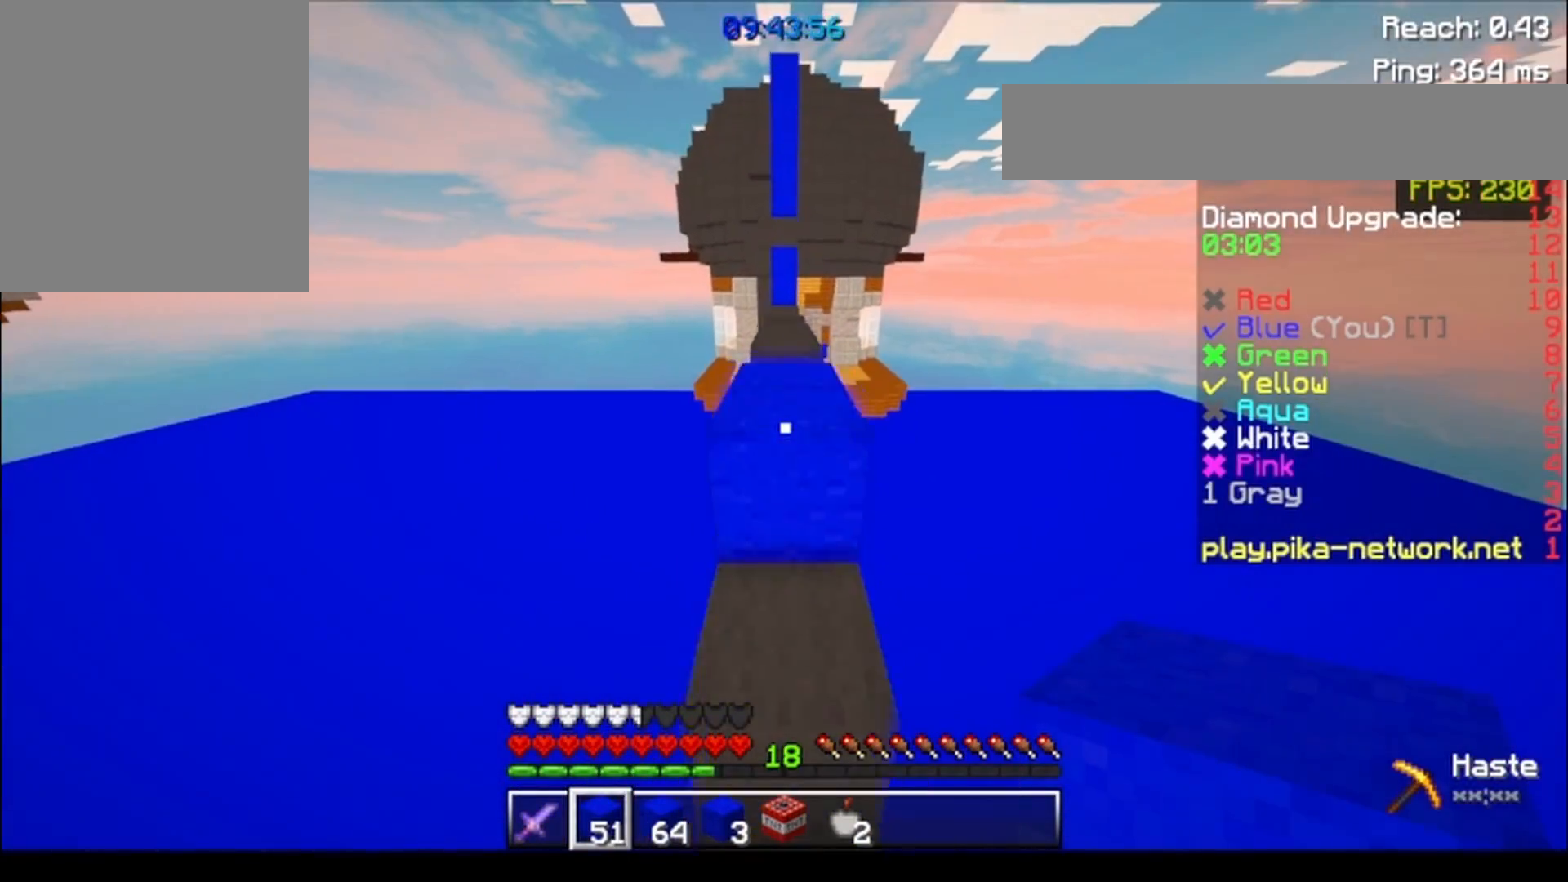
{"keys": ["w"], "events": []}
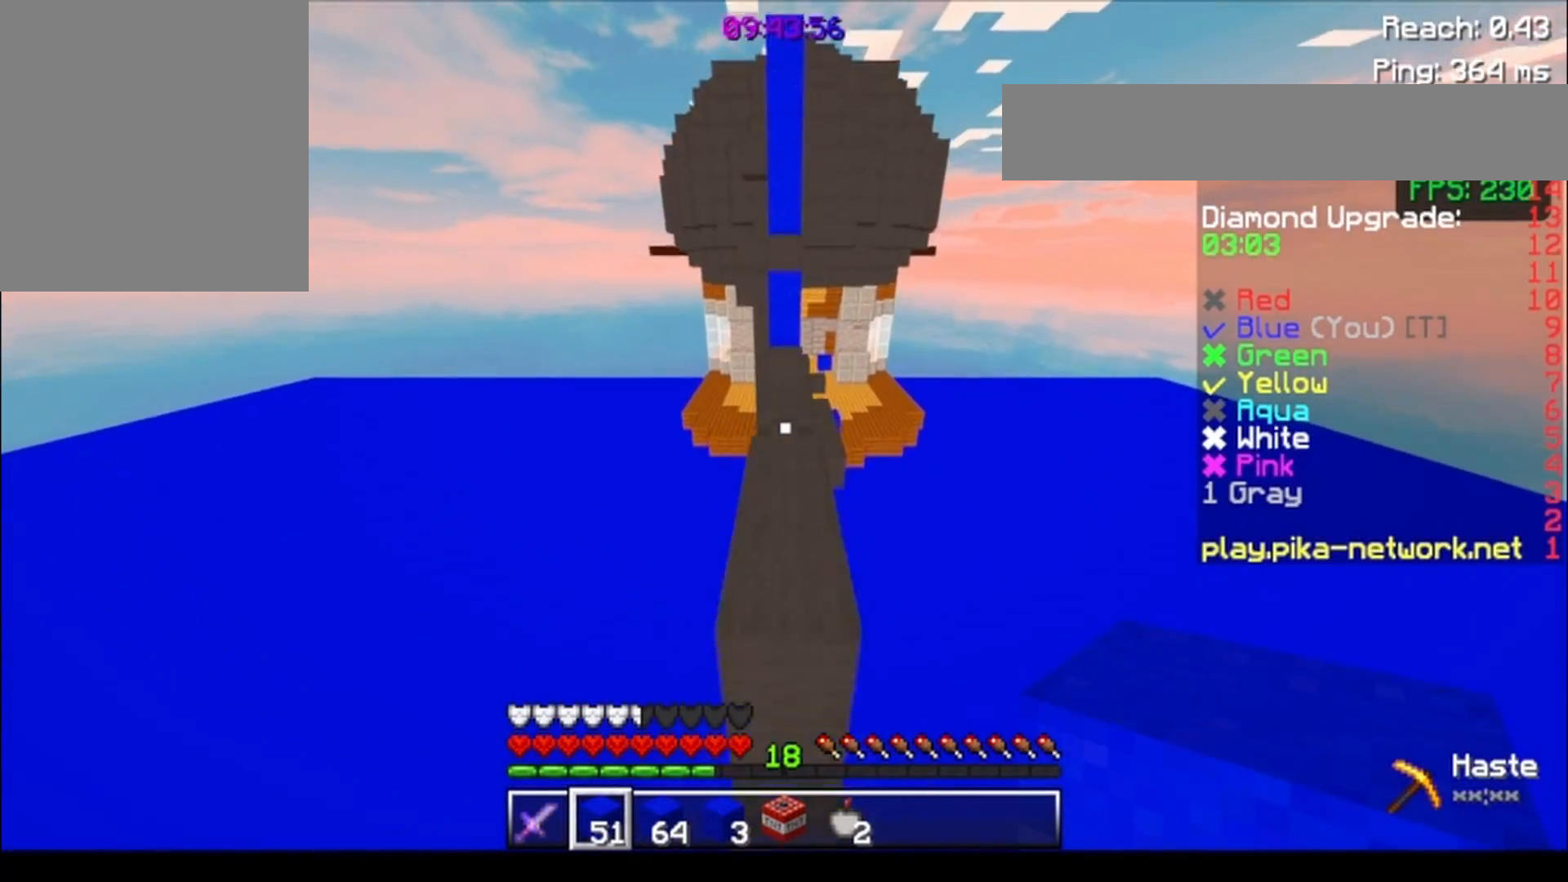
{"keys": ["w"], "events": []}
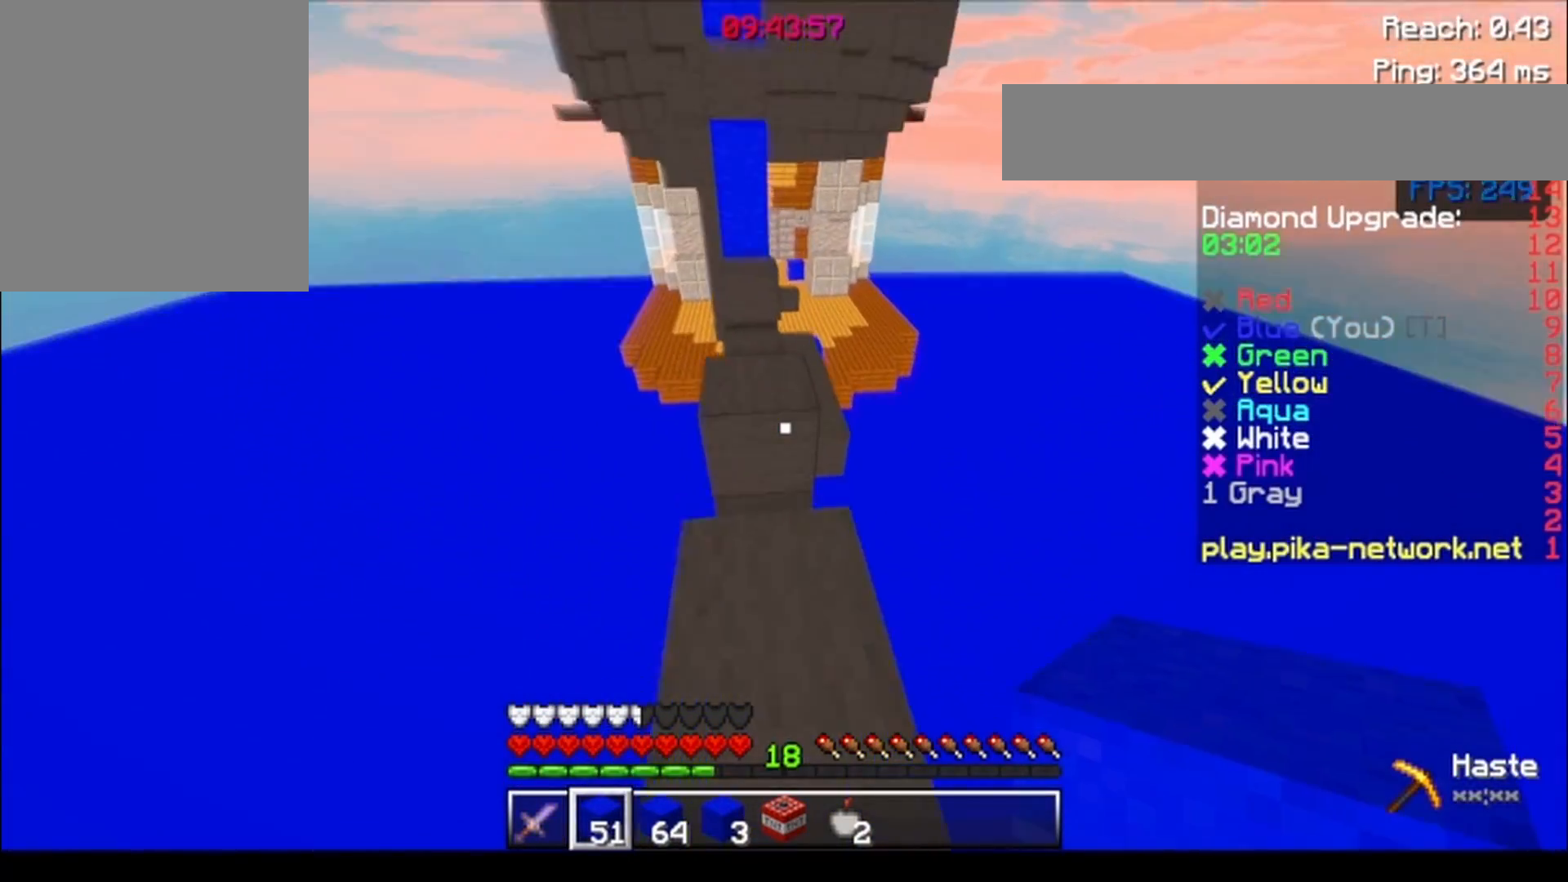
{"keys": ["w"], "events": [[133, "d", "down"], [233, "d", "up"]]}
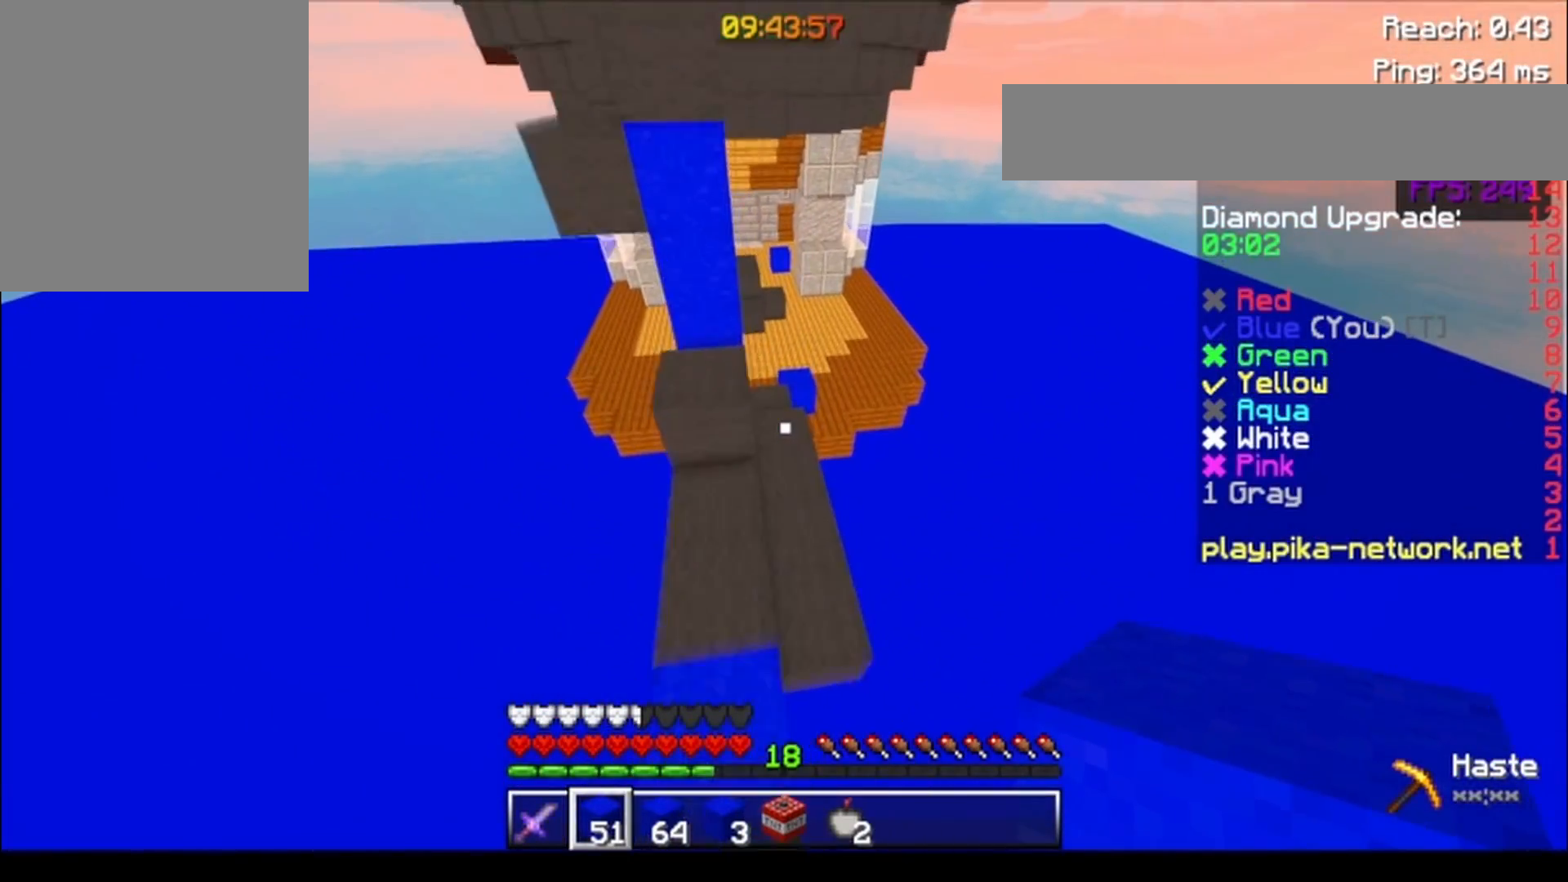
{"keys": ["w"], "events": [[33, "d", "down"], [233, "d", "up"], [383, "a", "down"], [433, "a", "up"]]}
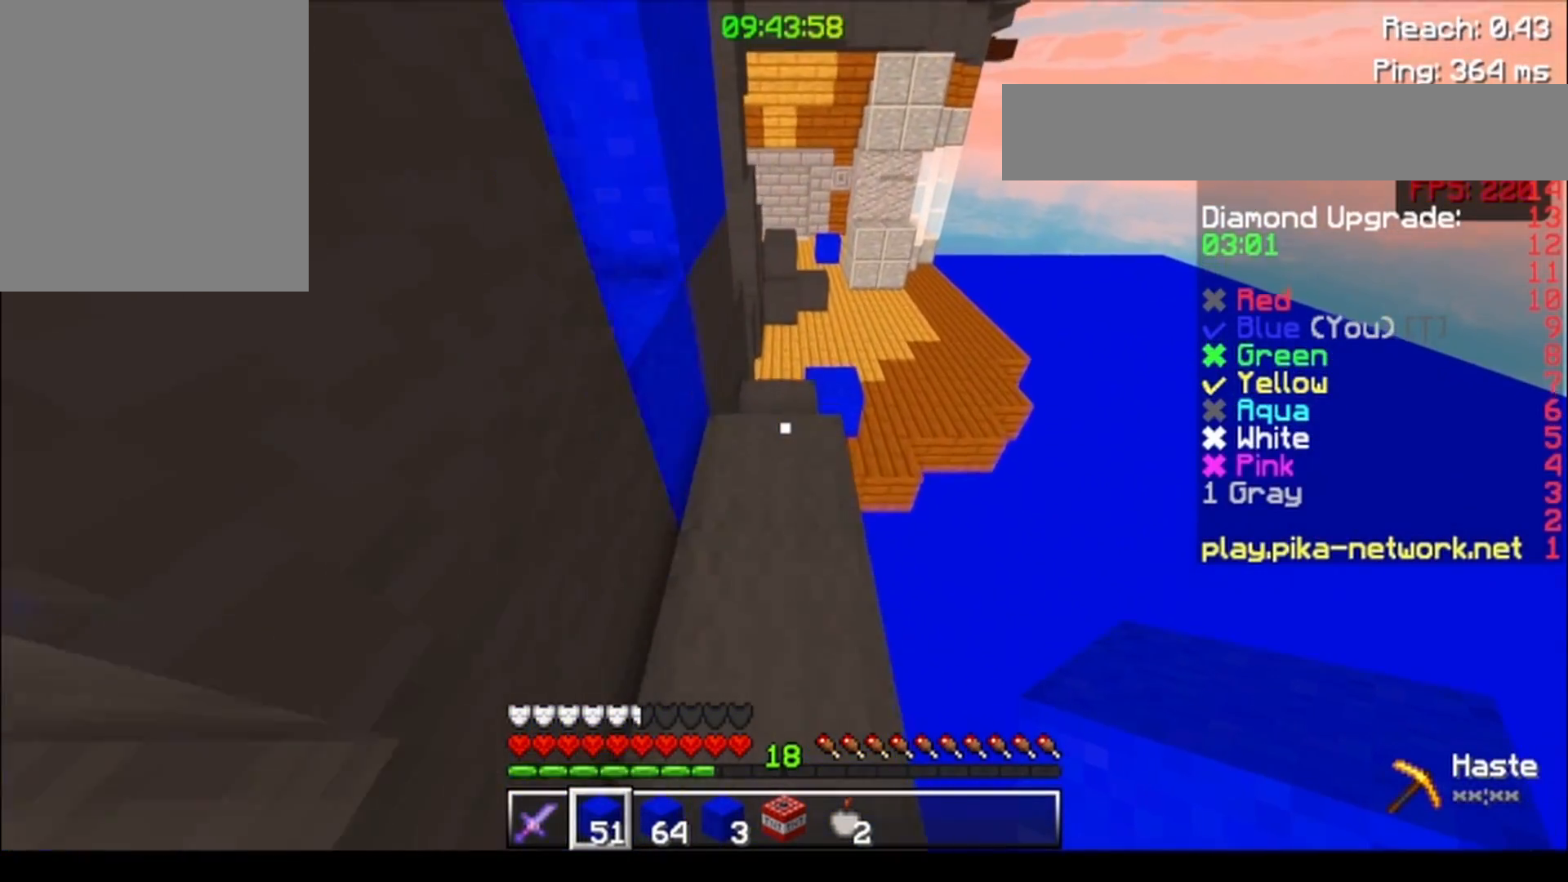
{"keys": ["w"], "events": []}